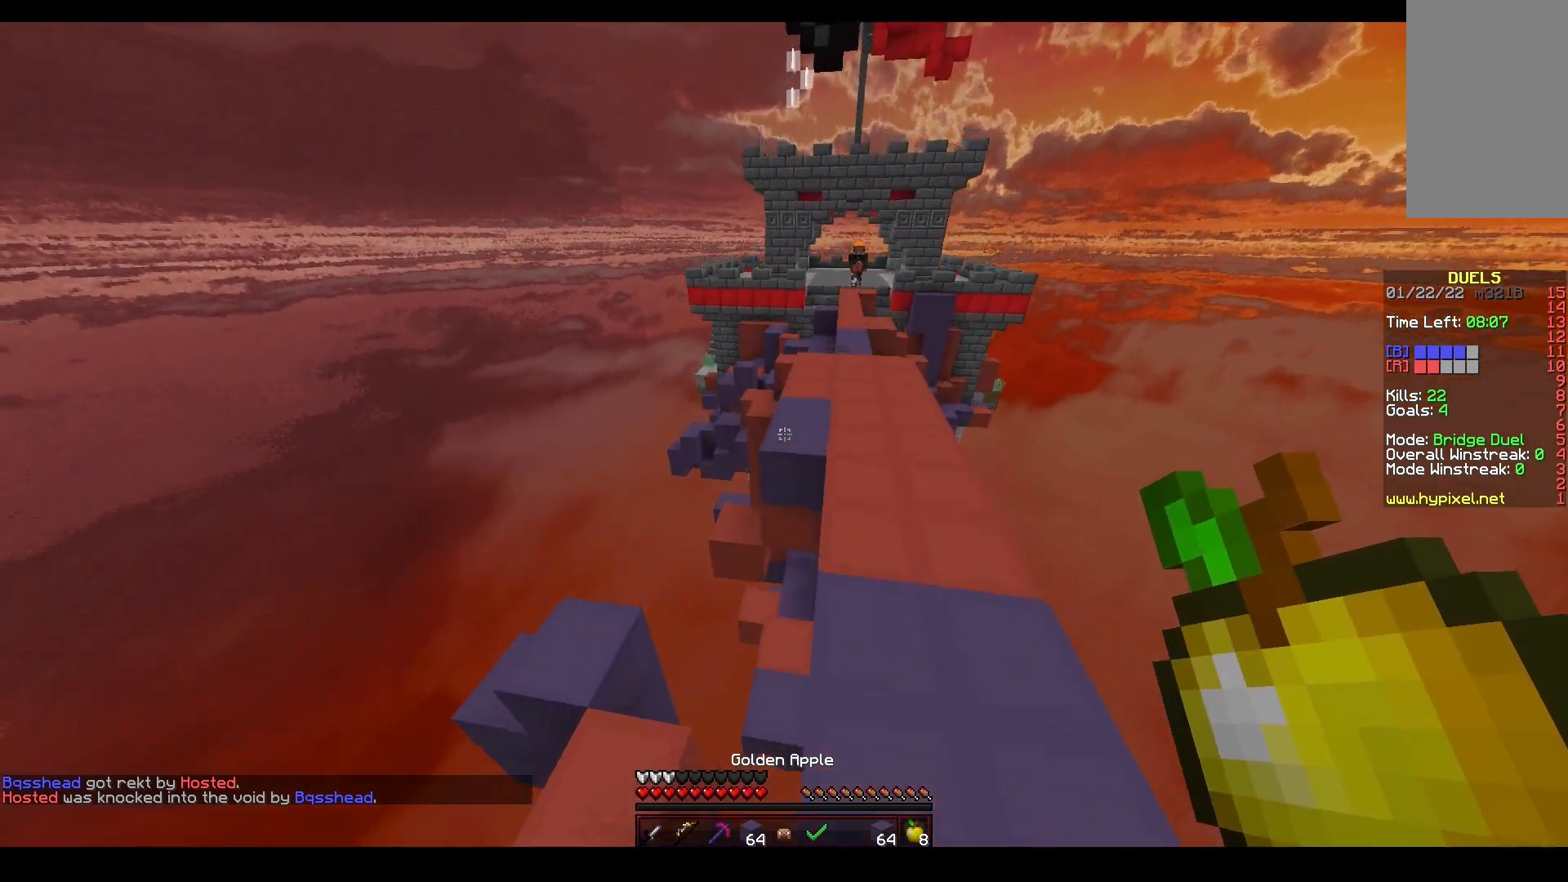
Gameplay with keyboard and mouse; each line is a JSON object with the keys and mouse buttons held at the frame after it. "events" lists presses ("down") and releases ("up") of "a", "d", "s", "space", "w", "mouse_left" and "mouse_right" between this image and that frame as [ms after this image, input, new state], when the widget could be followed in between. "mouse_left", "mouse_right" = the "left", "right" buttons of the "mouse" list. No other keys are recorded. Fast repeated clicks can show as one long hold. Mouse movement is not recorded.
{"keys": ["d", "w"], "mouse": [], "events": [[50, "space", "up"], [100, "mouse_left", "up"], [117, "a", "down"], [283, "a", "up"], [317, "d", "down"]]}
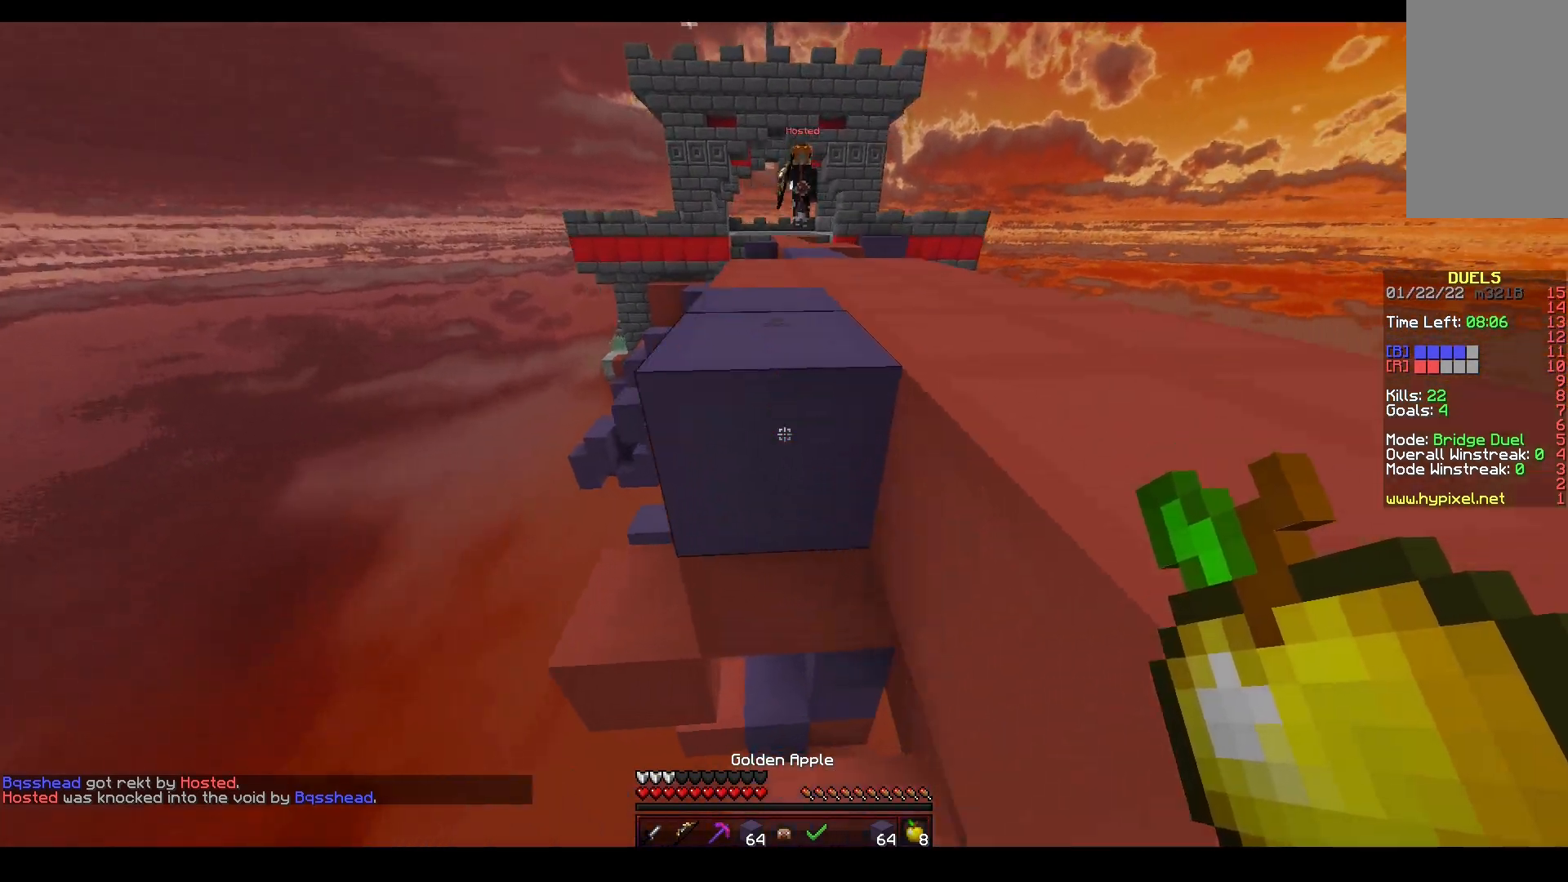
{"keys": ["a", "w"], "mouse": [], "events": [[117, "d", "up"], [250, "space", "down"], [367, "a", "down"], [400, "space", "up"]]}
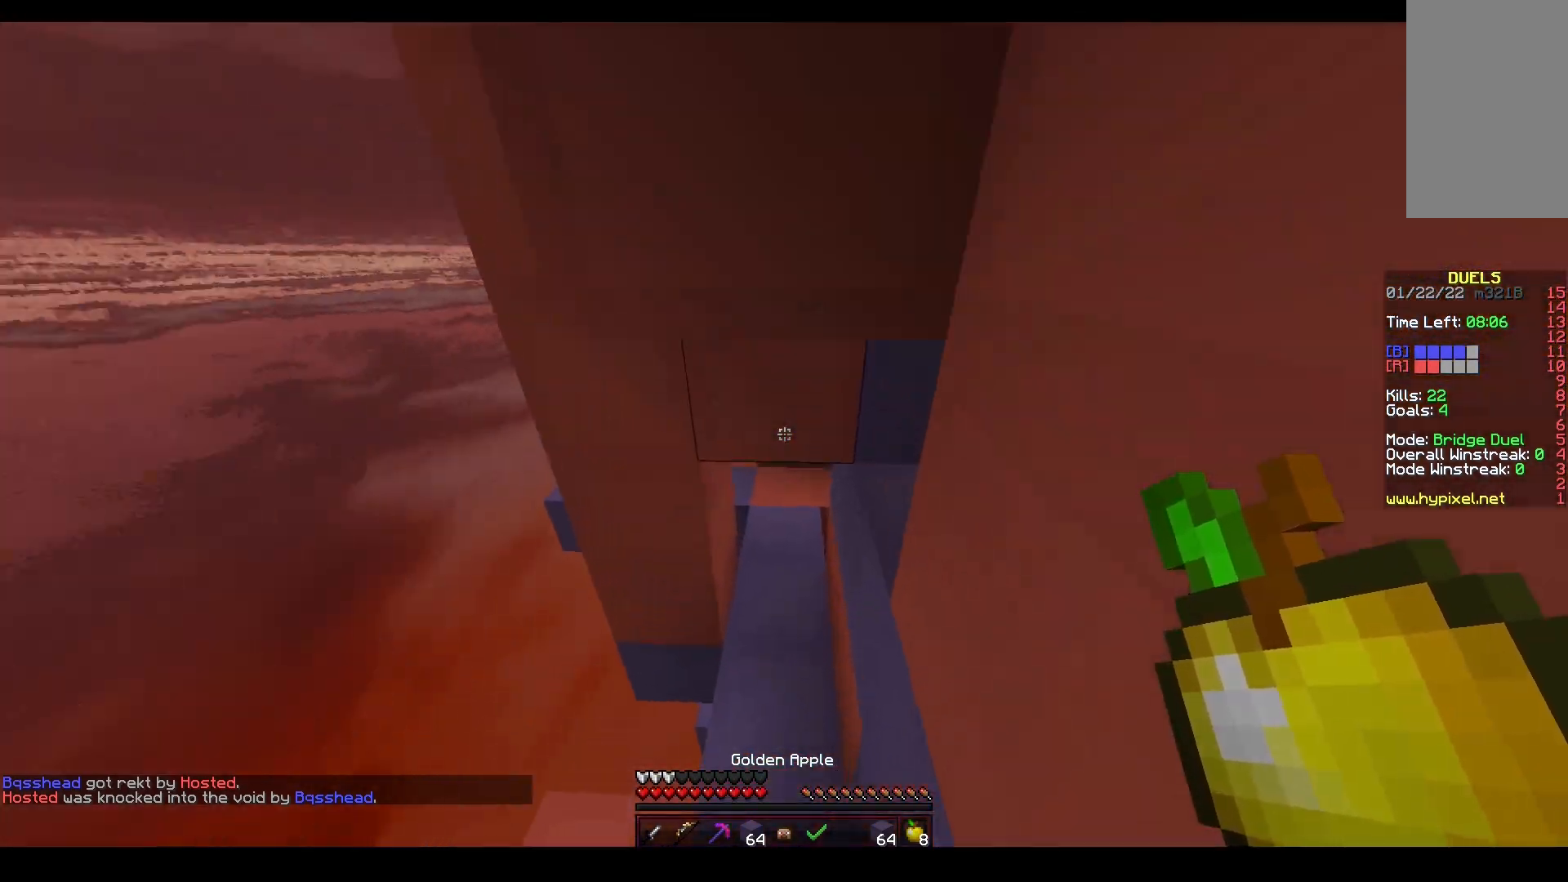
{"keys": ["a", "space", "w"], "mouse": [], "events": [[33, "a", "up"], [333, "space", "down"], [500, "a", "down"]]}
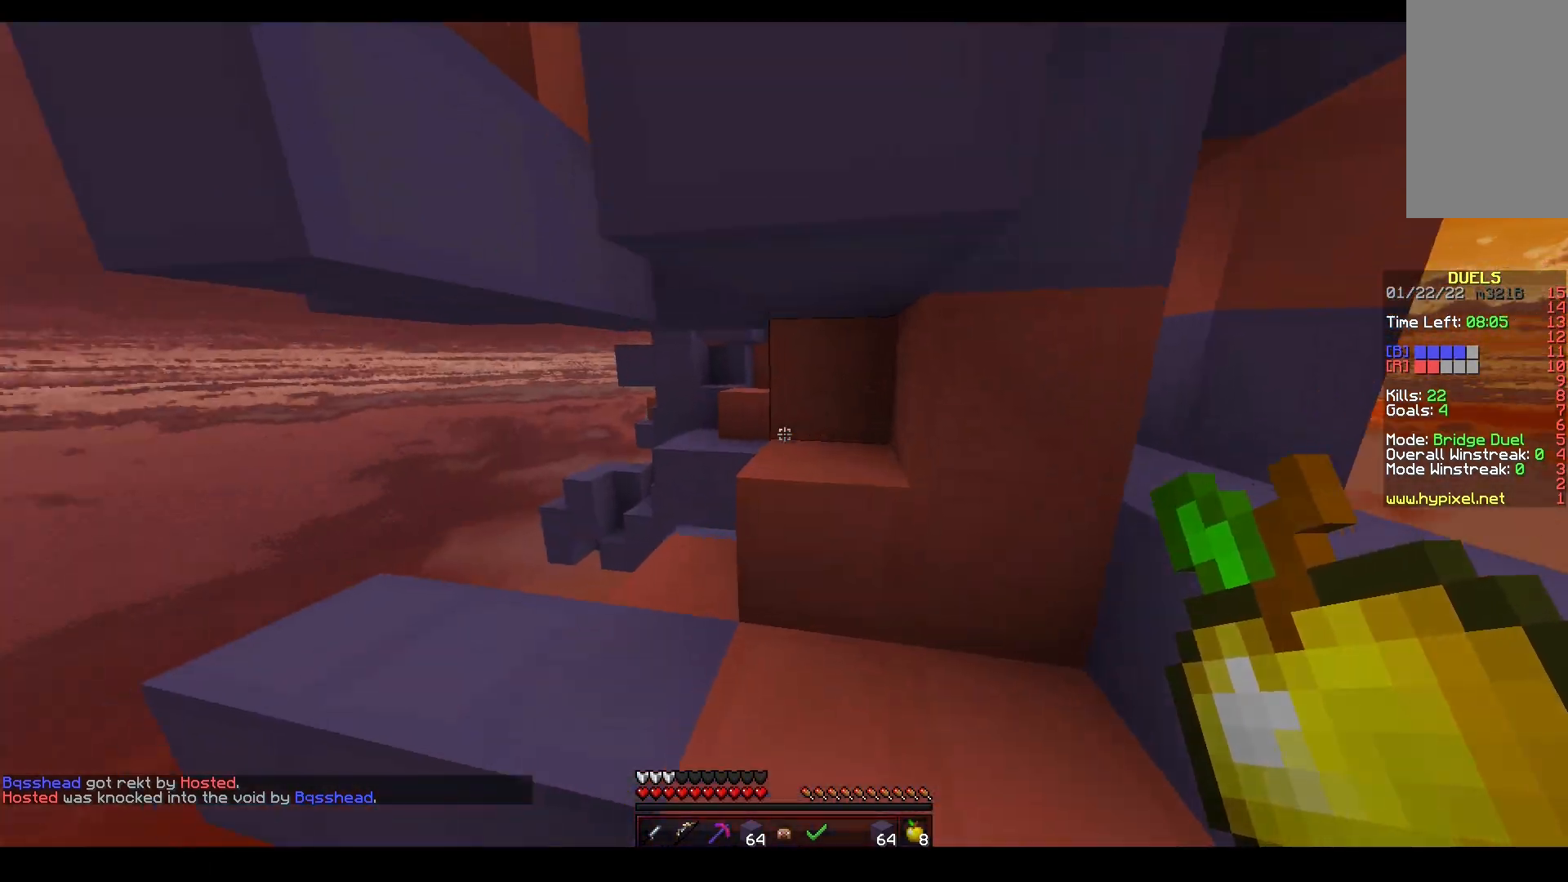
{"keys": ["w"], "mouse": [], "events": [[150, "space", "up"], [383, "a", "up"]]}
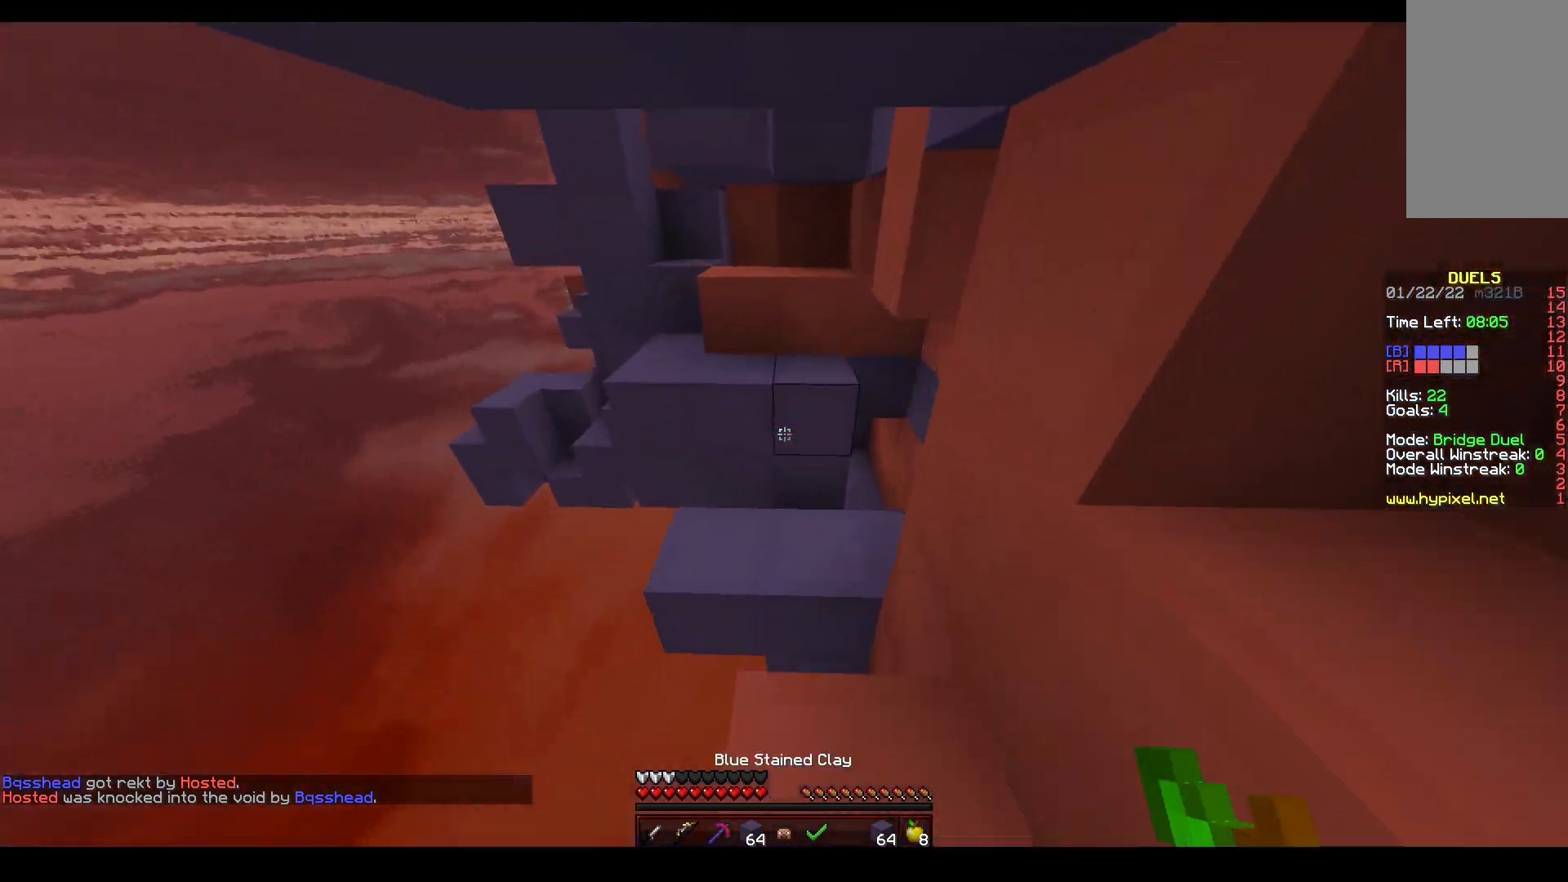
{"keys": ["space", "w"], "mouse": [], "events": [[417, "space", "down"]]}
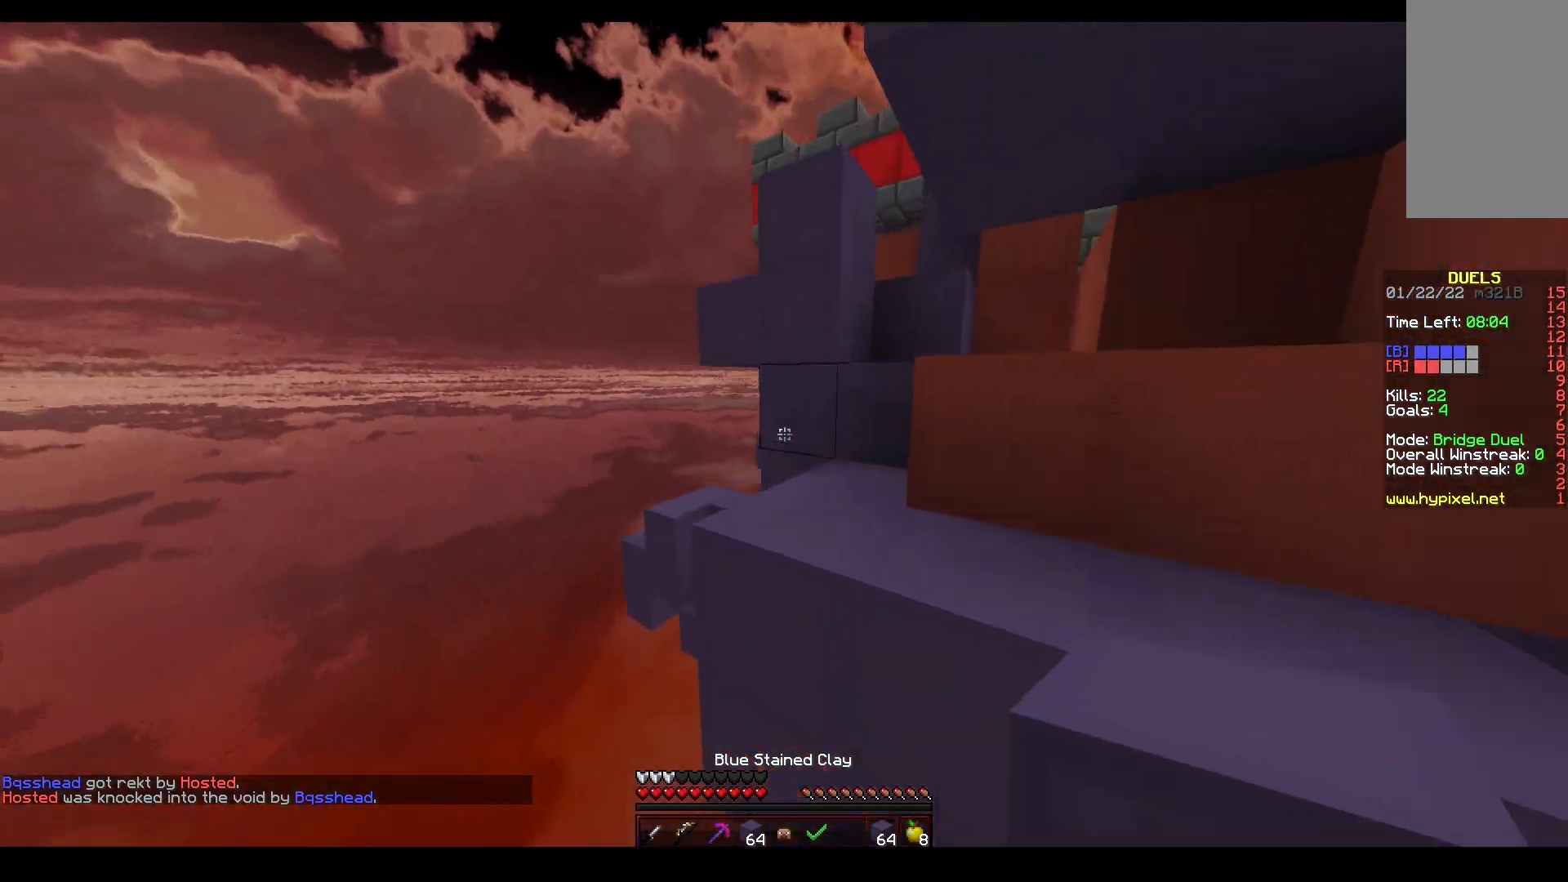
{"keys": ["a", "space", "w"], "mouse": [], "events": [[17, "a", "down"], [217, "space", "up"], [383, "space", "down"]]}
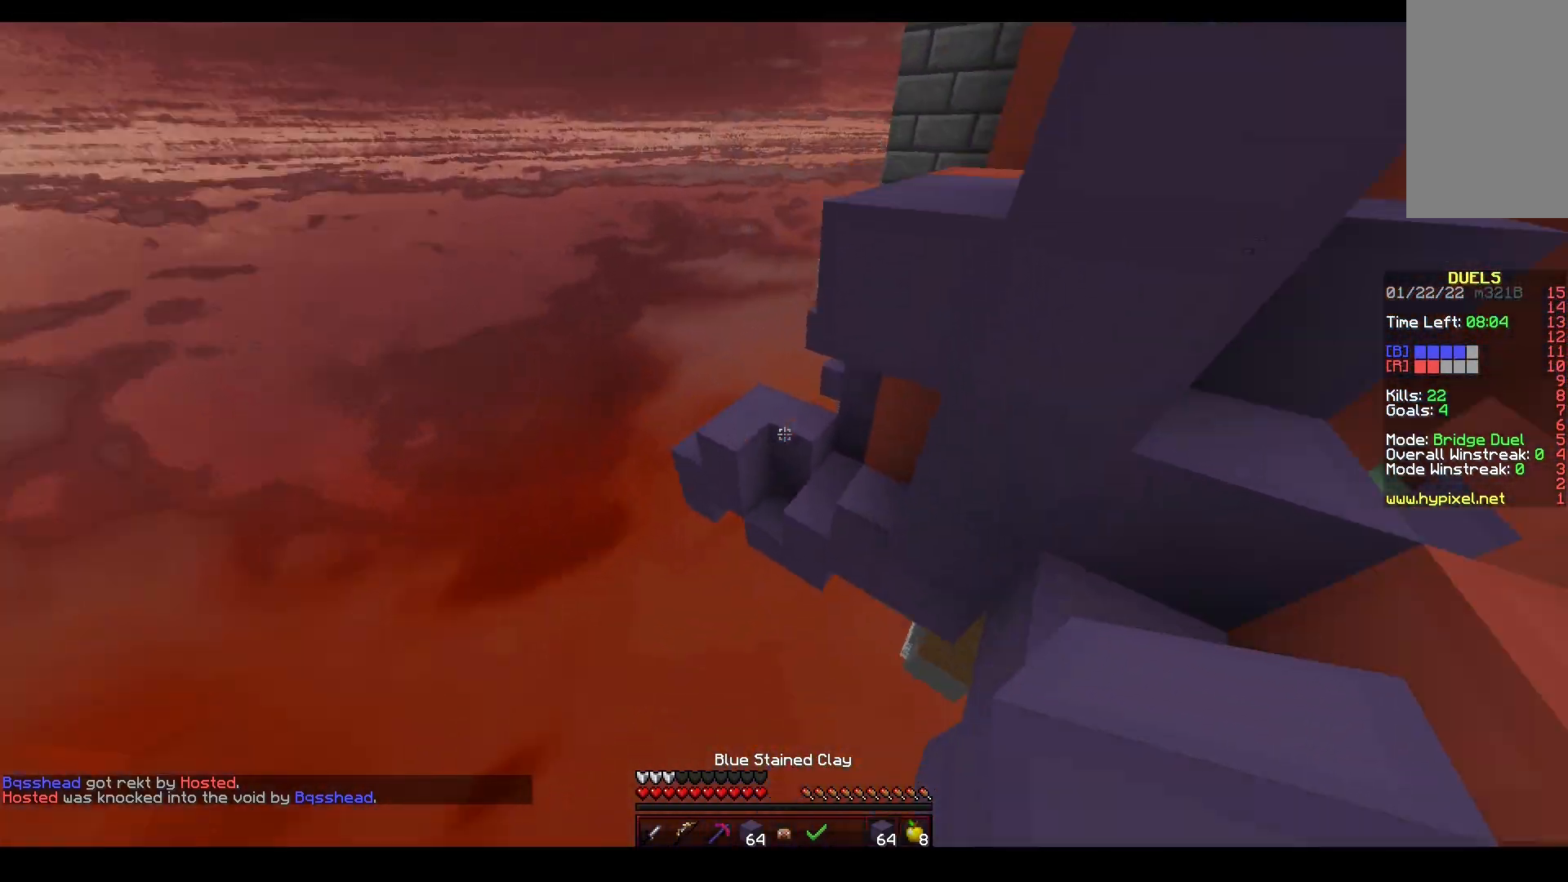
{"keys": ["w"], "mouse": [], "events": [[33, "a", "up"], [283, "space", "up"]]}
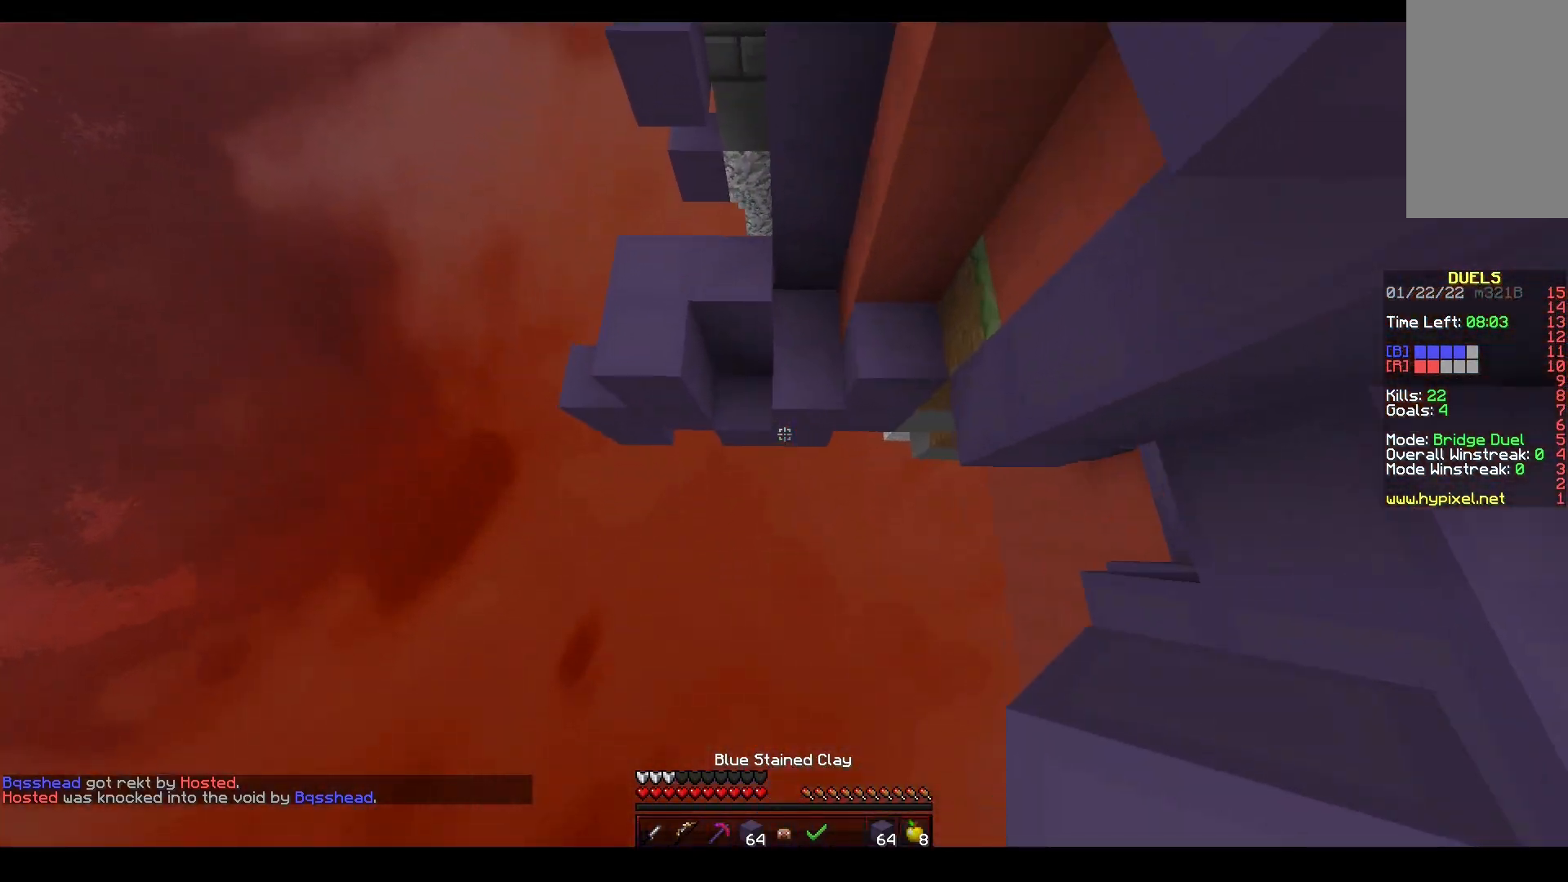
{"keys": ["a", "w"], "mouse": ["right"], "events": [[67, "mouse_right", "down"], [217, "space", "down"], [217, "w", "up"], [417, "a", "down"], [417, "w", "down"], [500, "space", "up"]]}
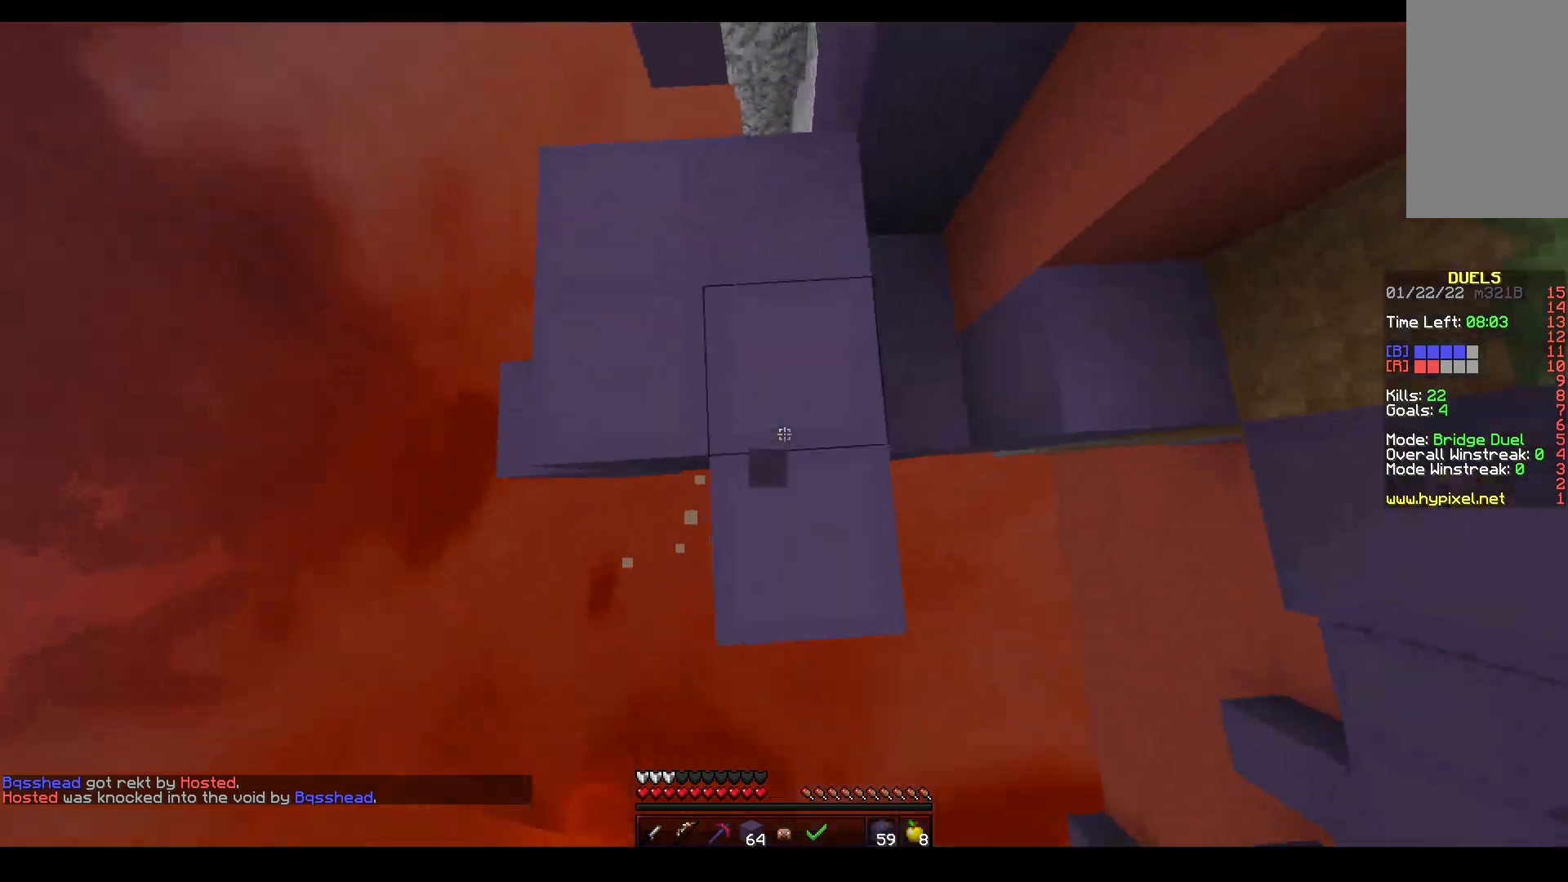
{"keys": ["space", "w"], "mouse": ["right"], "events": [[50, "mouse_right", "up"], [250, "a", "up"], [450, "mouse_right", "down"], [483, "space", "down"]]}
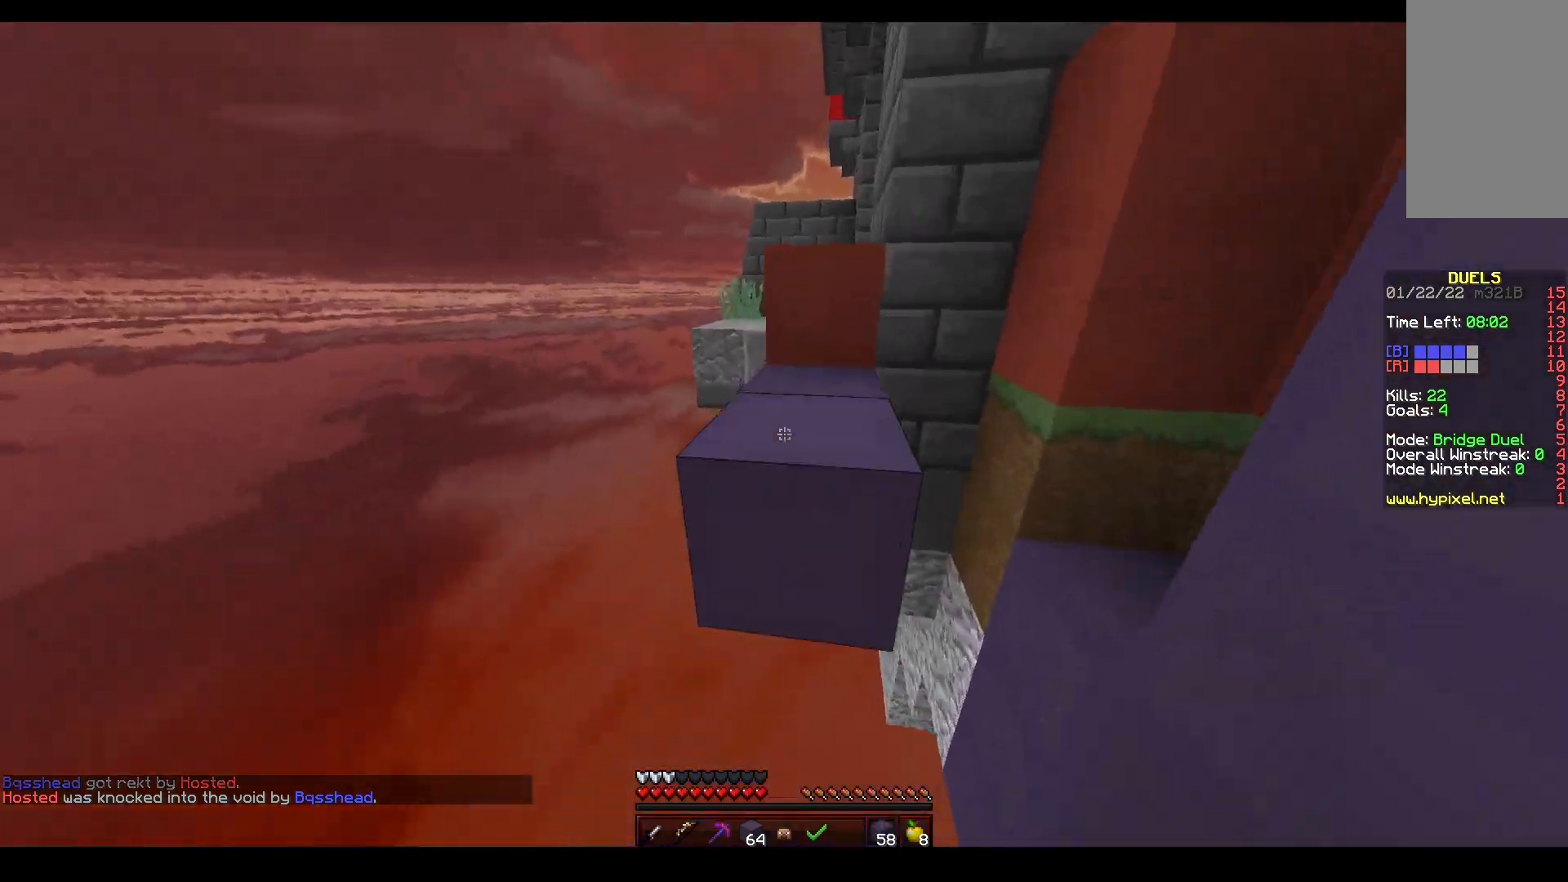
{"keys": ["space", "w"], "mouse": [], "events": [[33, "mouse_right", "up"], [133, "a", "down"], [167, "space", "up"], [367, "a", "up"], [417, "space", "down"]]}
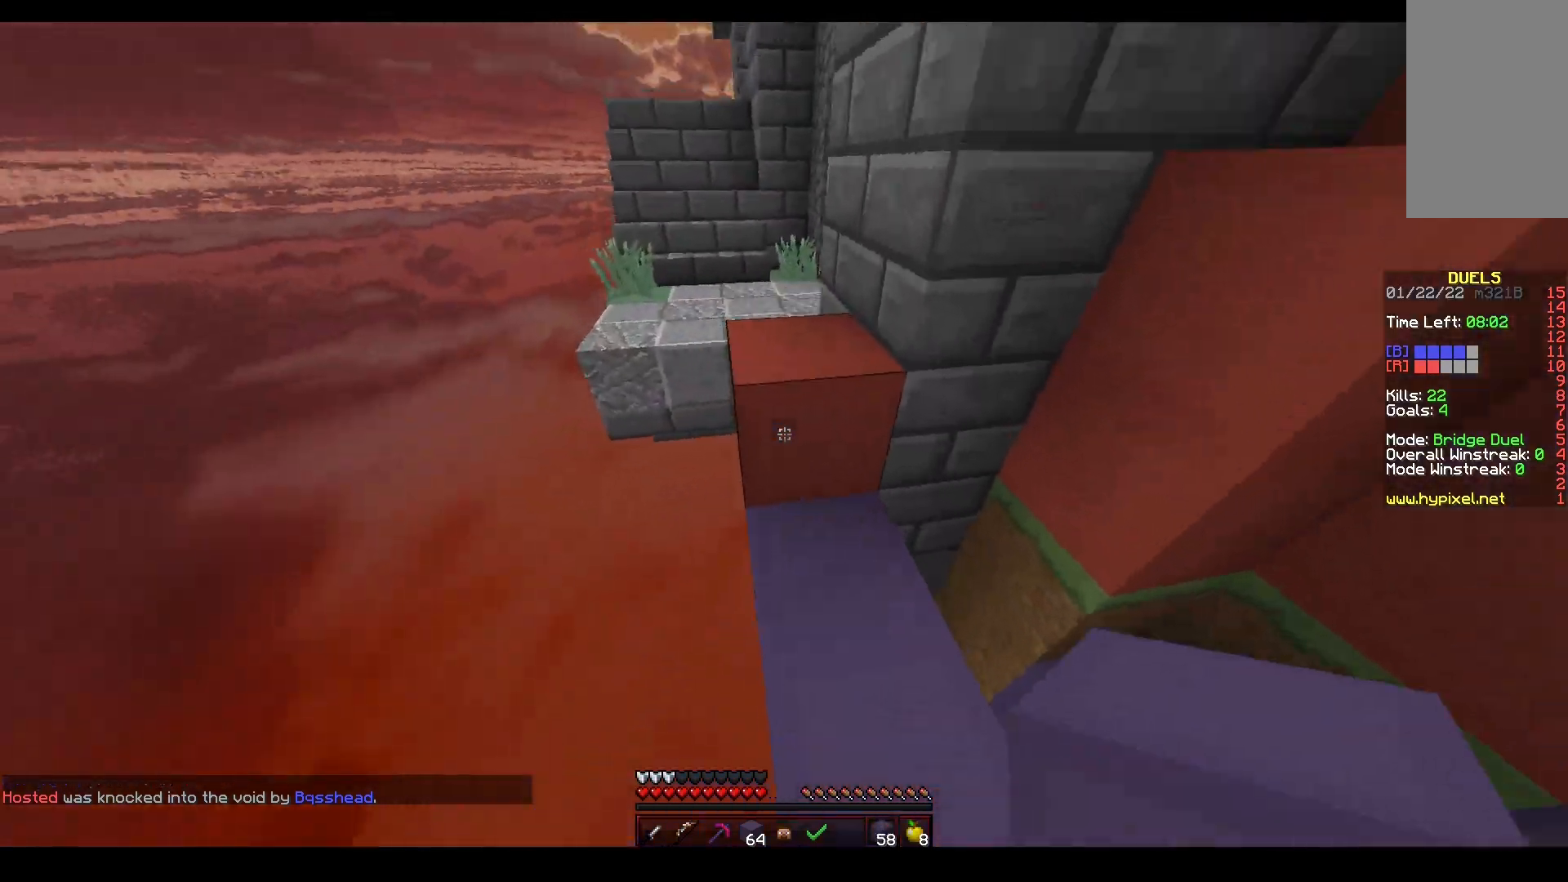
{"keys": ["space", "w"], "mouse": [], "events": [[183, "space", "up"], [400, "space", "down"]]}
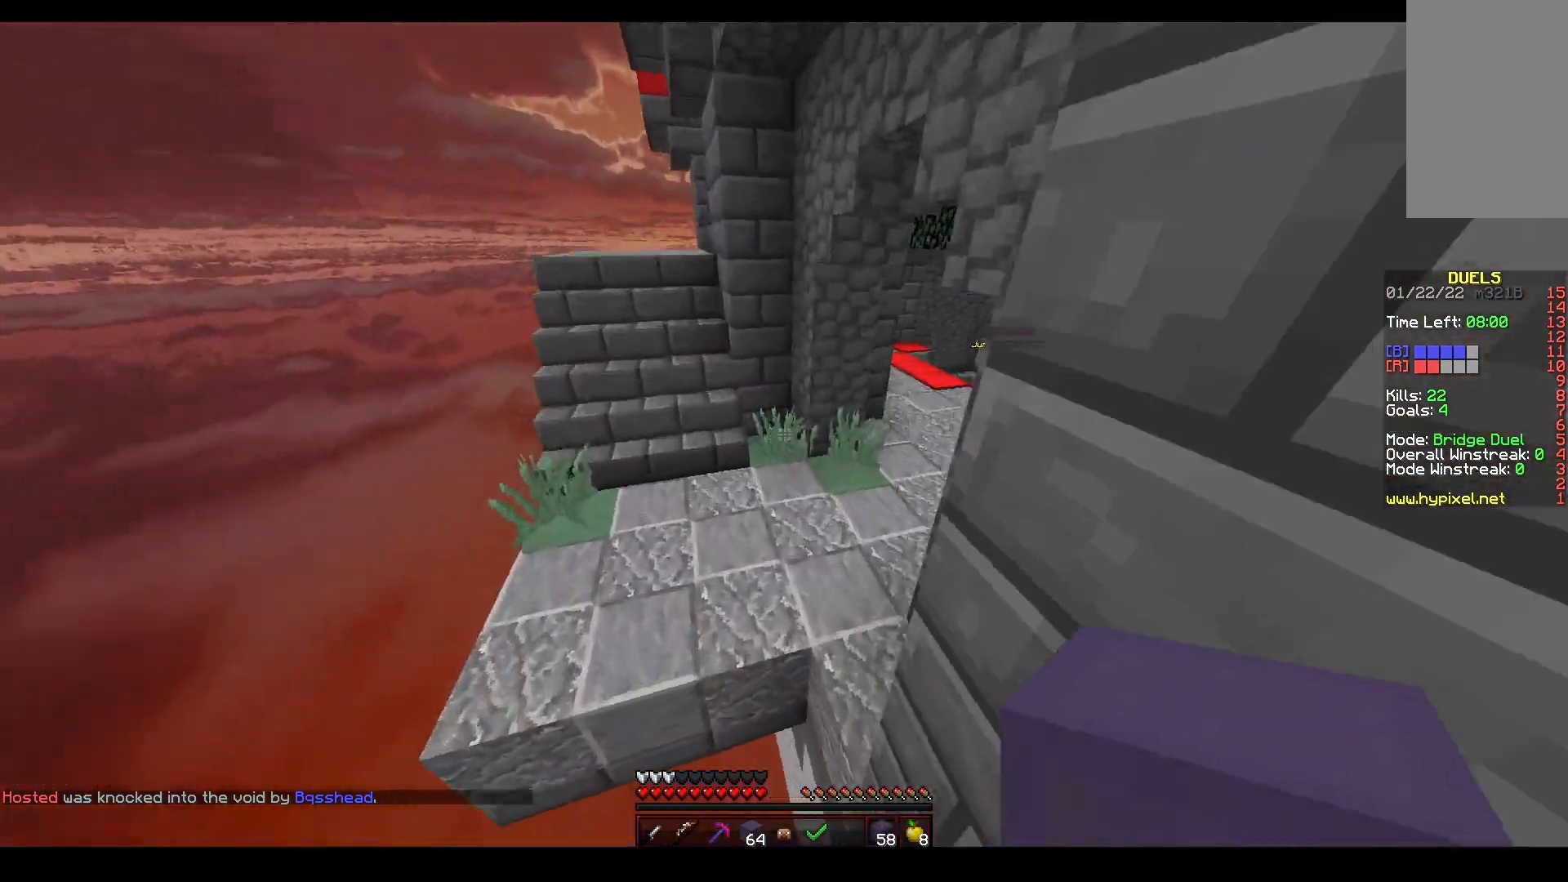
{"keys": ["w"], "mouse": [], "events": [[67, "space", "up"], [100, "d", "down"], [400, "d", "up"]]}
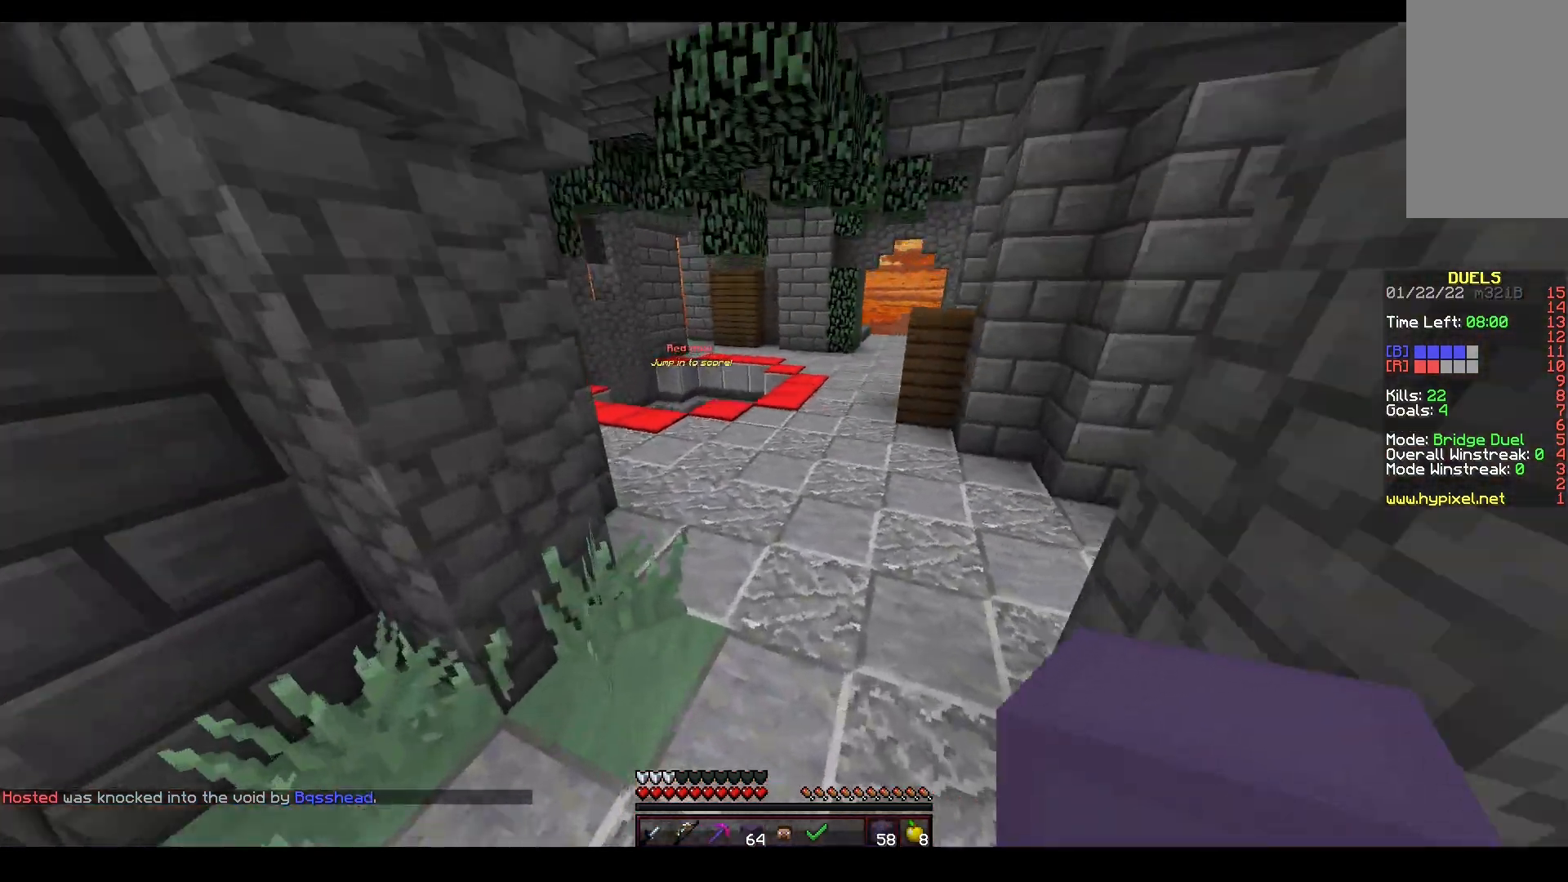
{"keys": ["space", "w"], "mouse": [], "events": [[67, "space", "down"]]}
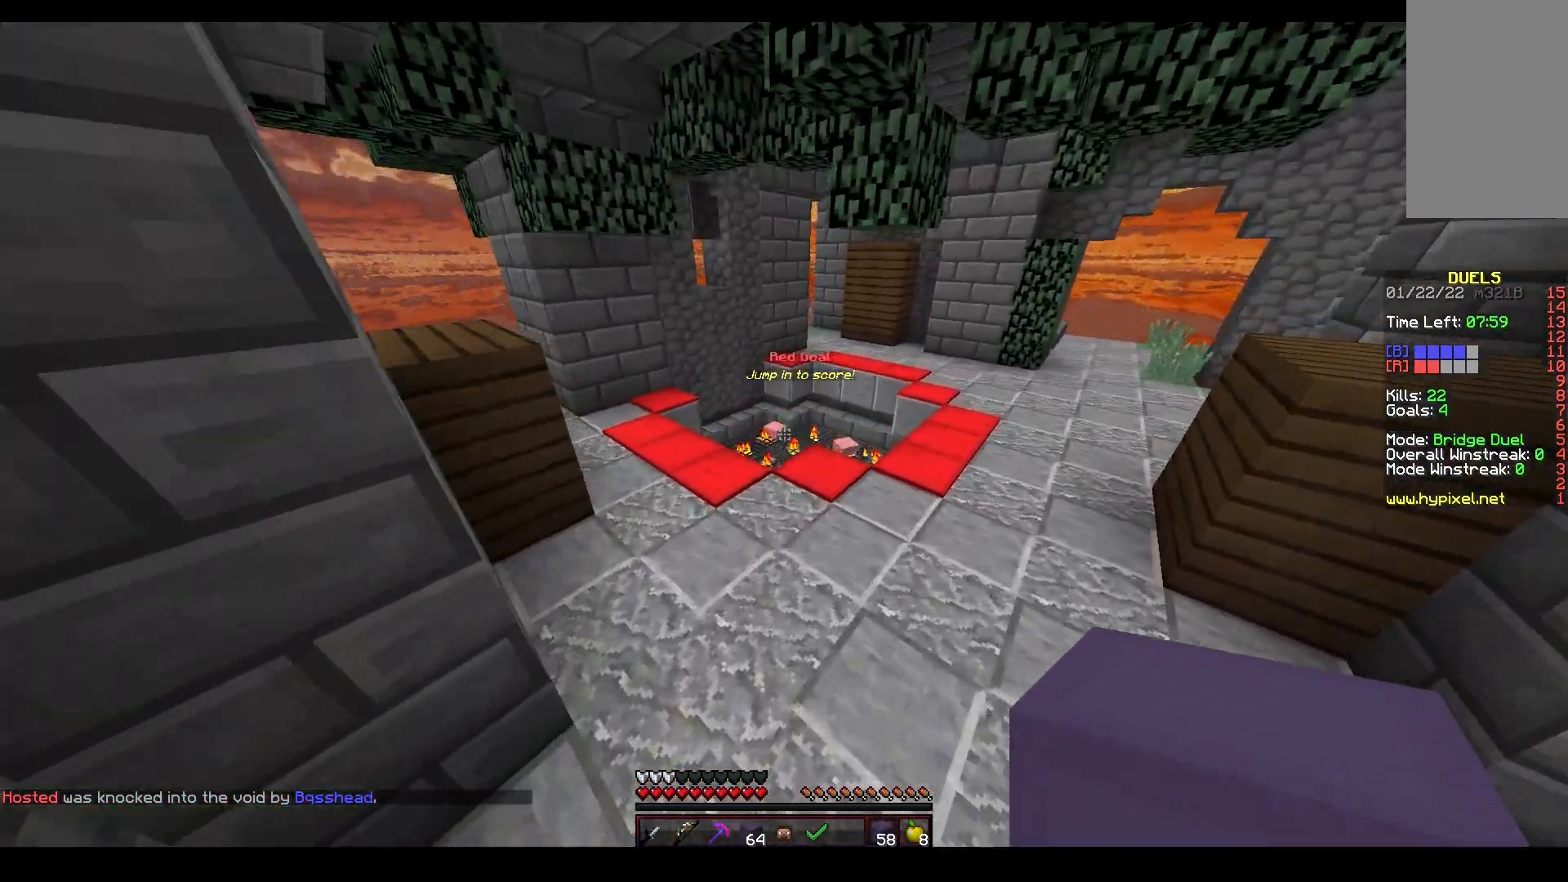
{"keys": ["a", "w"], "mouse": [], "events": [[183, "a", "down"], [433, "space", "up"]]}
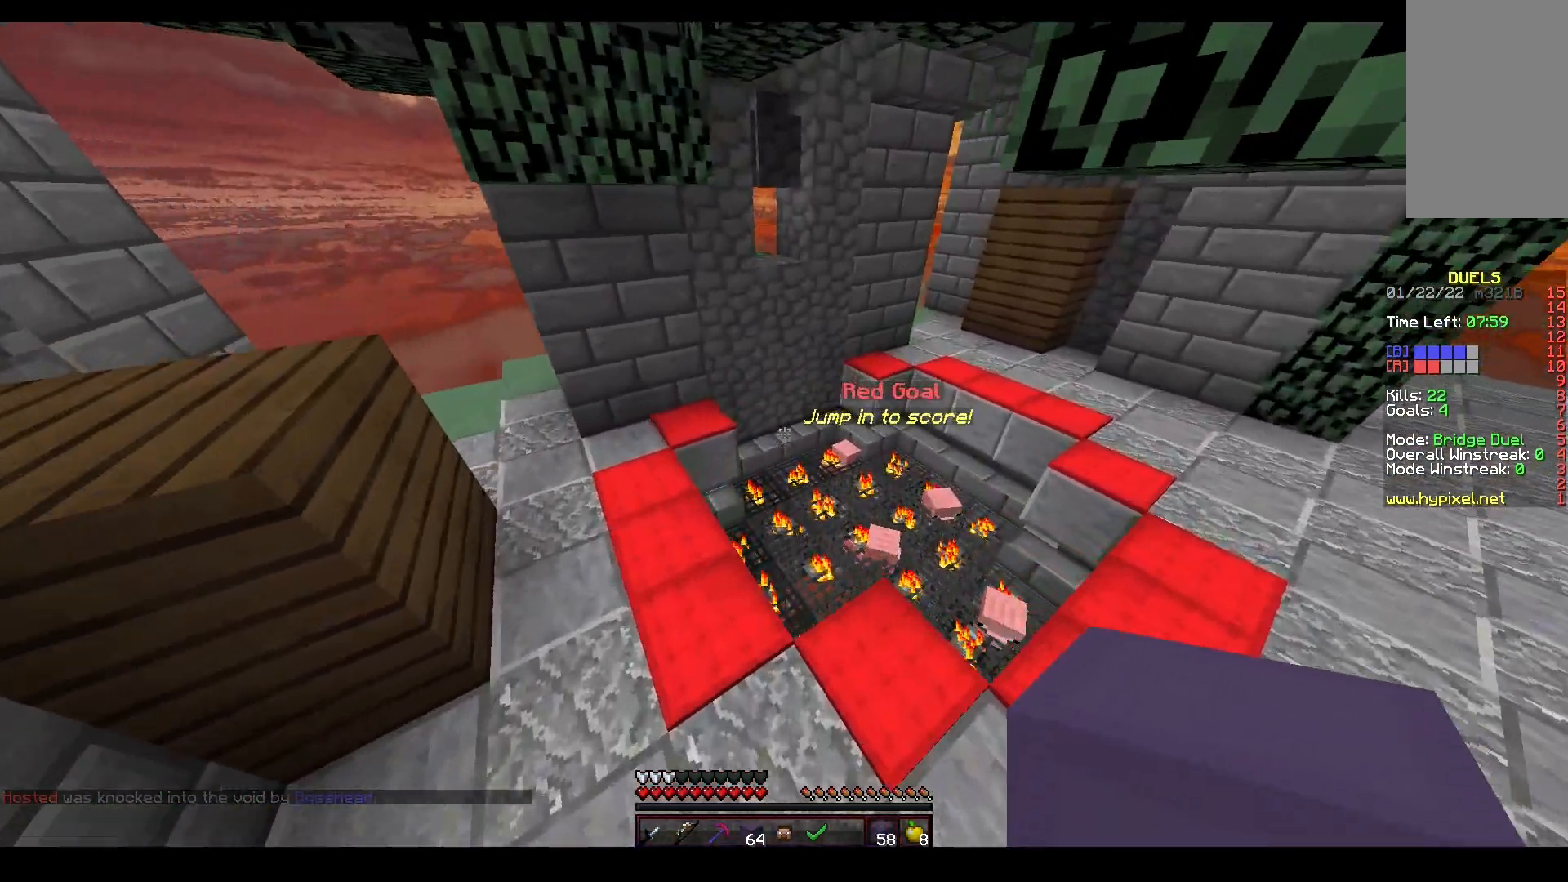
{"keys": ["w"], "mouse": [], "events": [[33, "a", "up"], [183, "mouse_left", "down"], [283, "d", "down"], [417, "mouse_left", "up"], [433, "d", "up"]]}
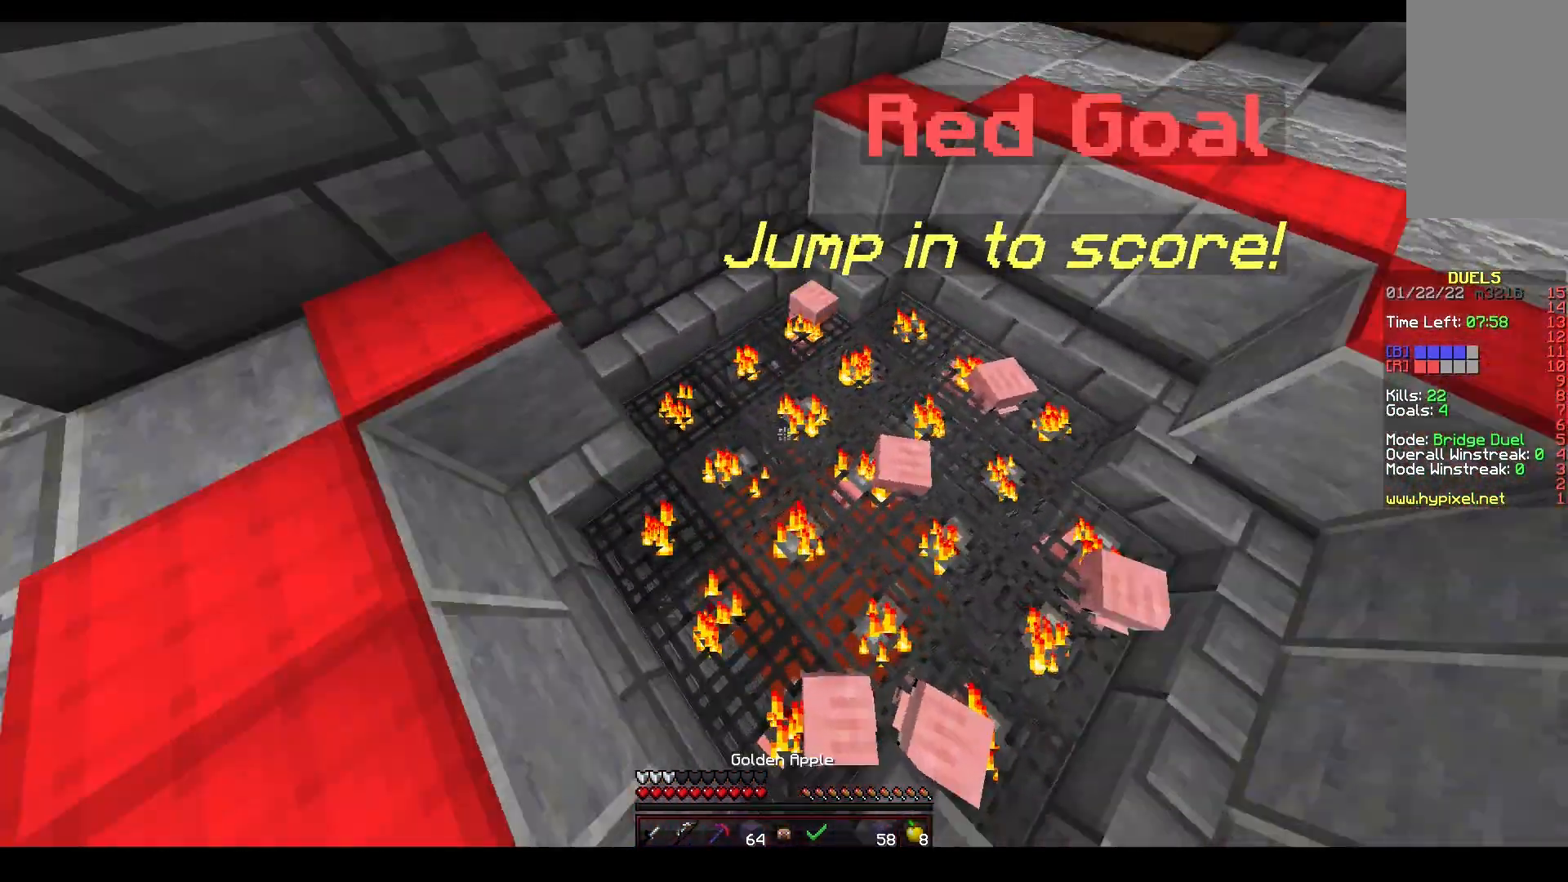
{"keys": ["w"], "mouse": ["left", "right"], "events": [[67, "mouse_right", "down"], [83, "mouse_left", "down"]]}
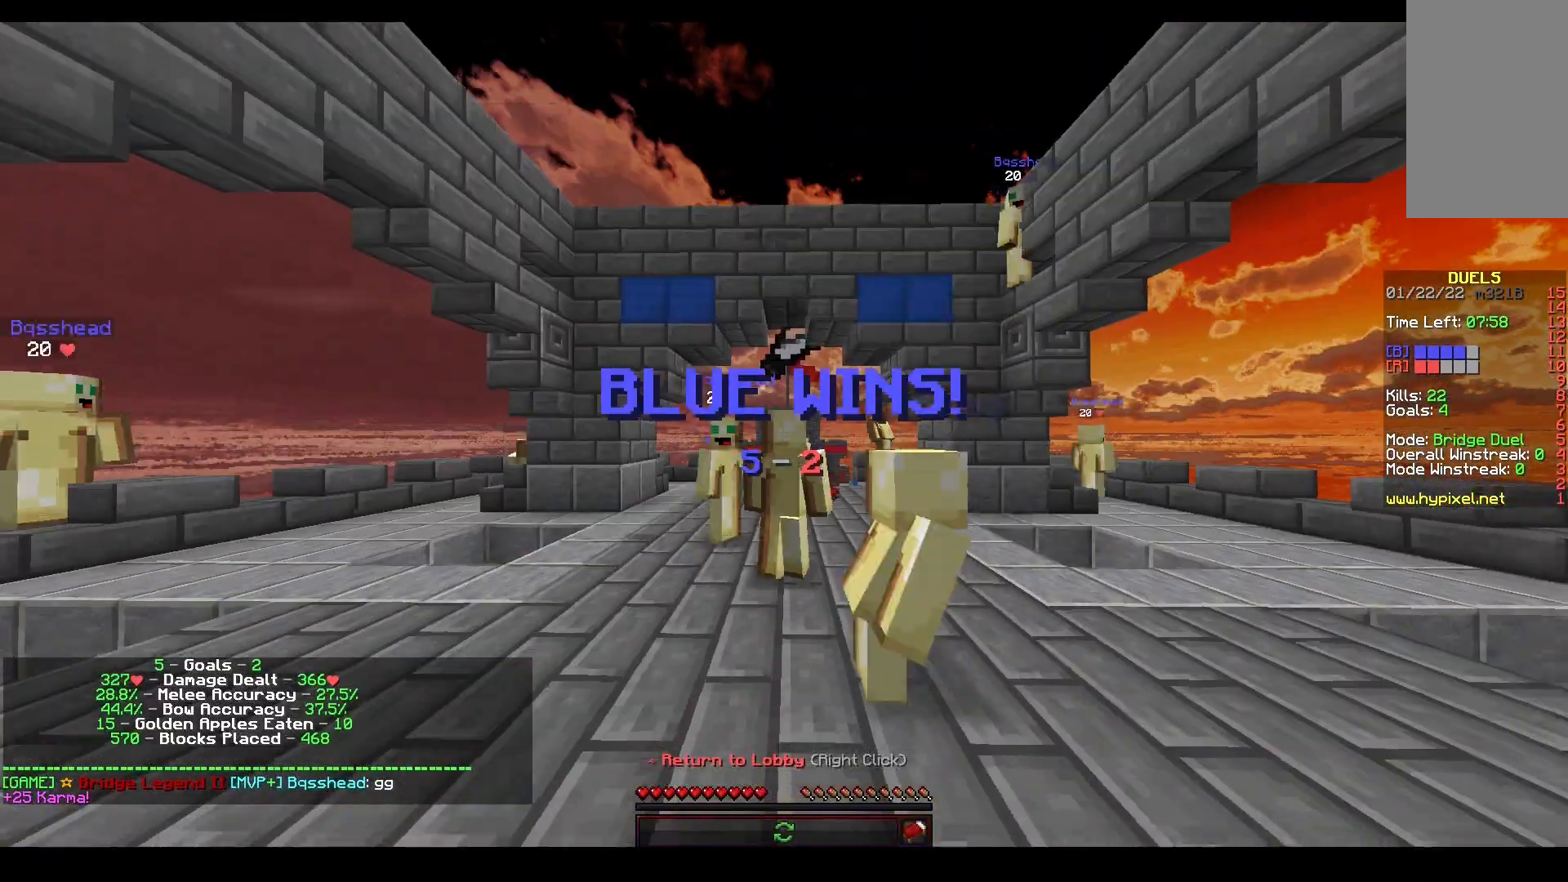
{"keys": [], "mouse": [], "events": [[133, "mouse_right", "up"], [133, "w", "up"], [167, "mouse_left", "up"]]}
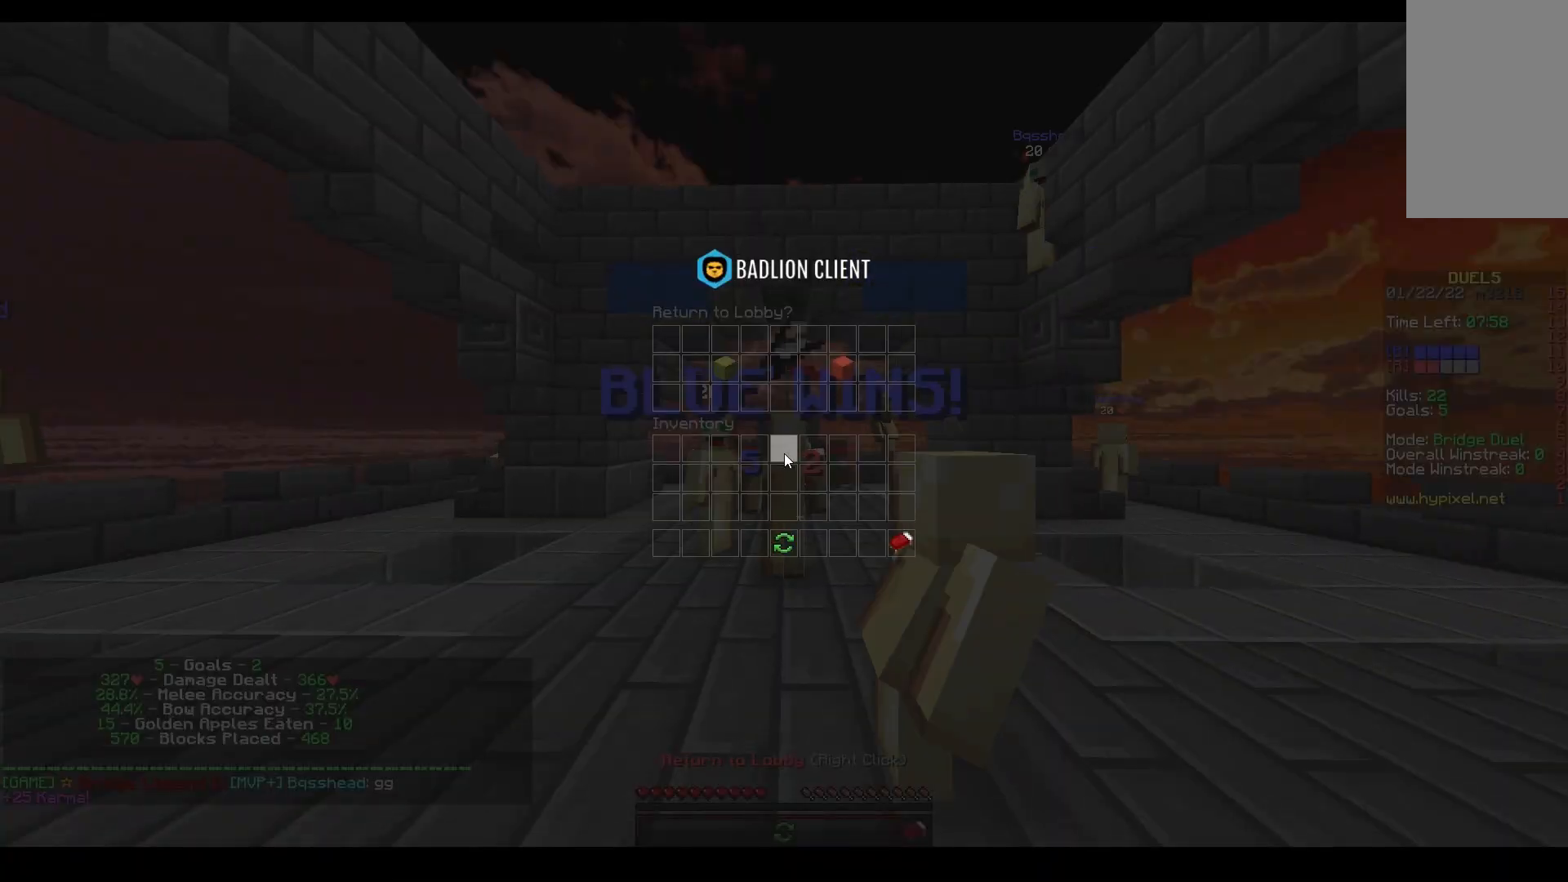
{"keys": ["space", "w"], "mouse": [], "events": [[217, "w", "down"], [433, "space", "down"]]}
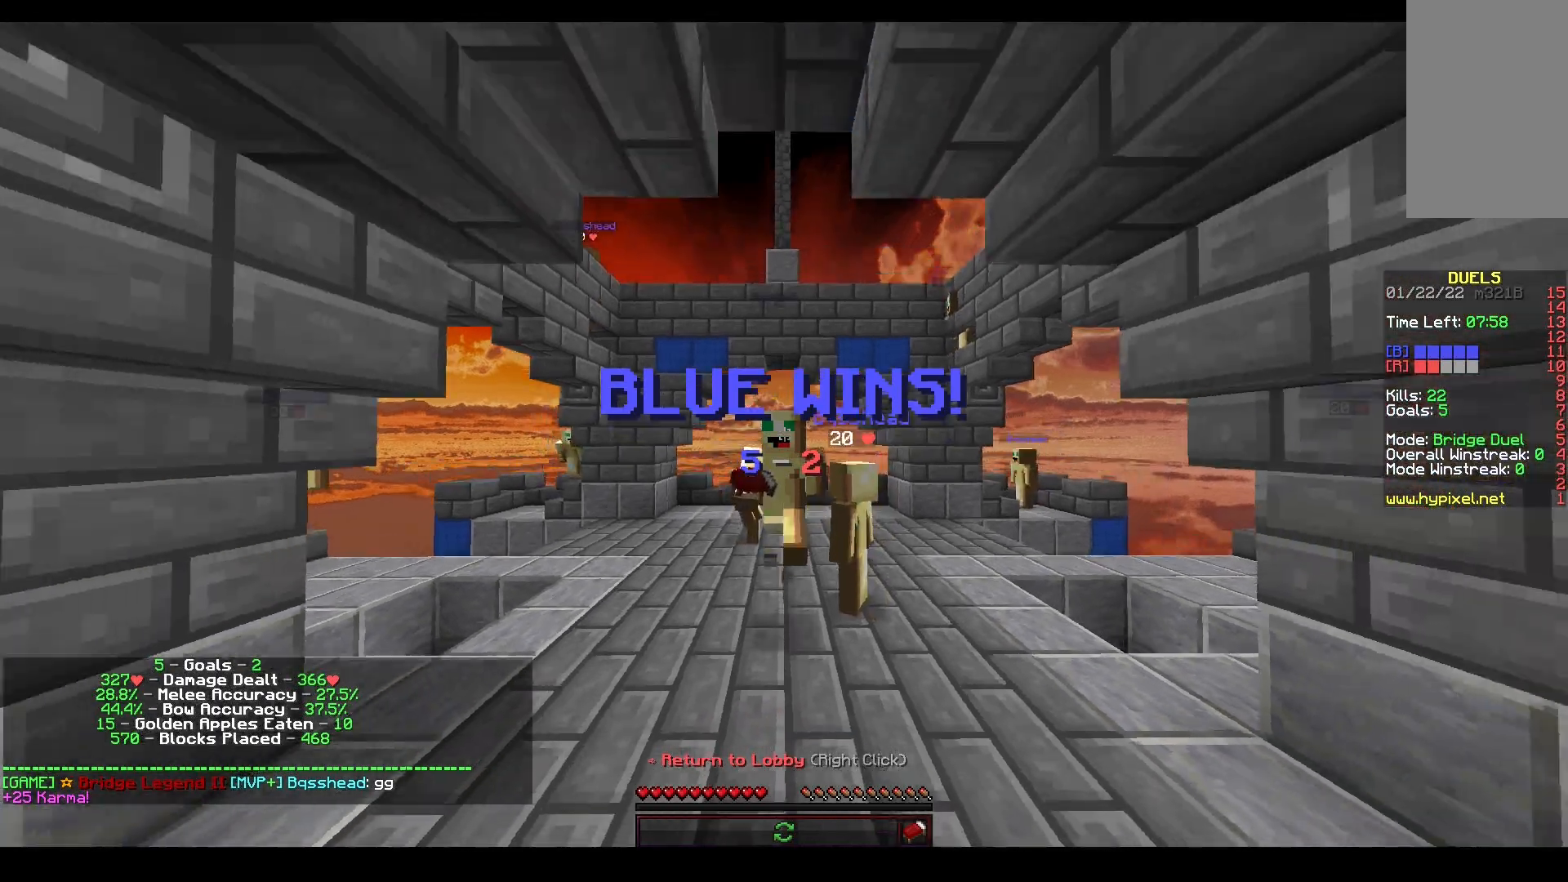
{"keys": ["space", "w"], "mouse": [], "events": []}
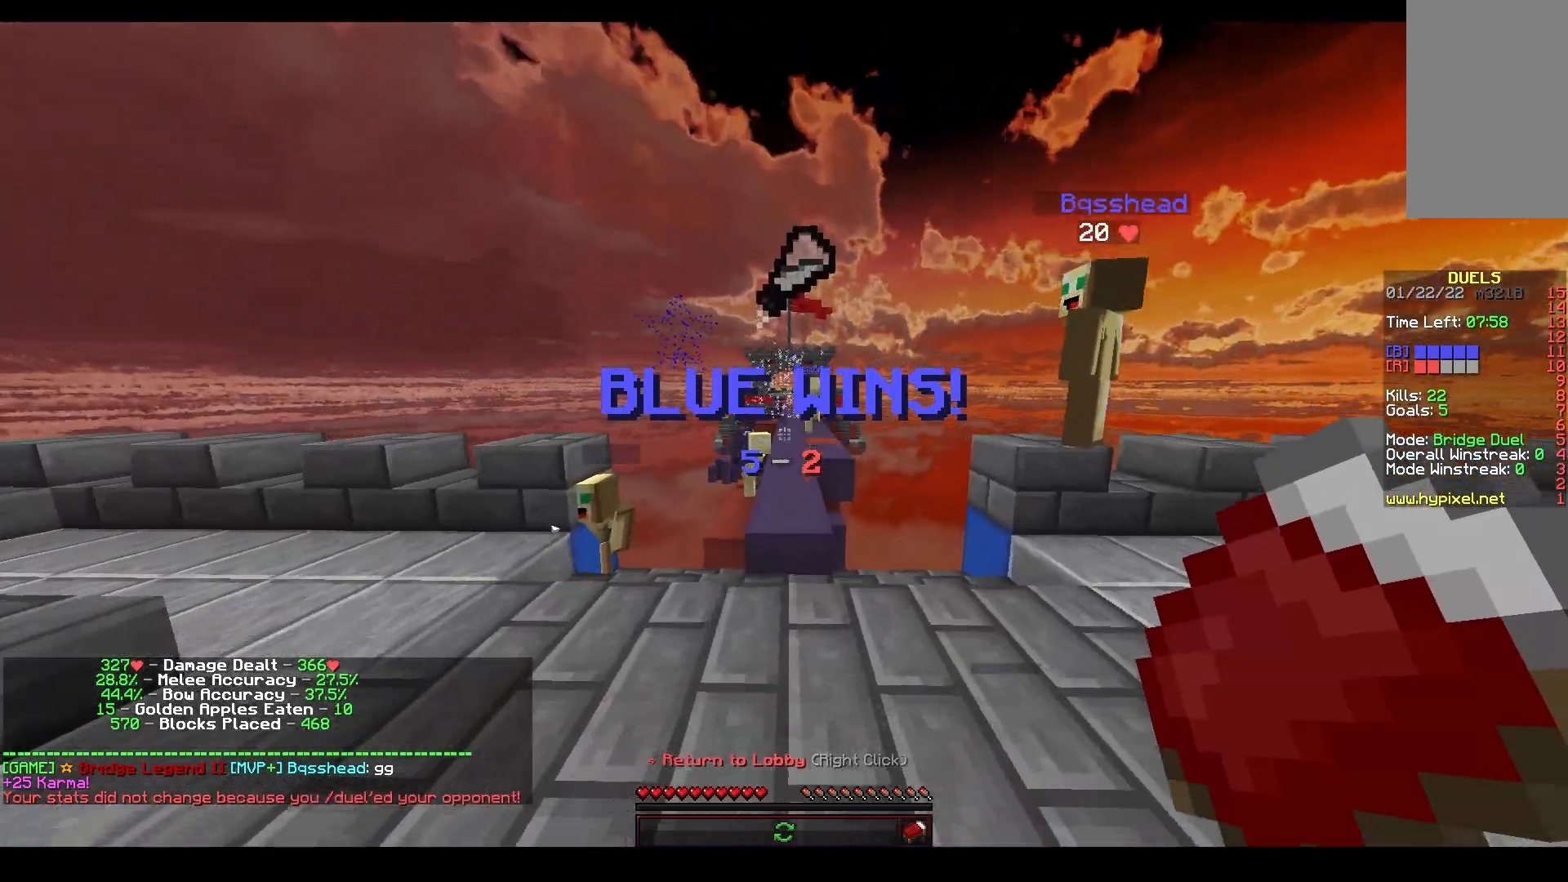
{"keys": ["w"], "mouse": [], "events": [[350, "space", "up"]]}
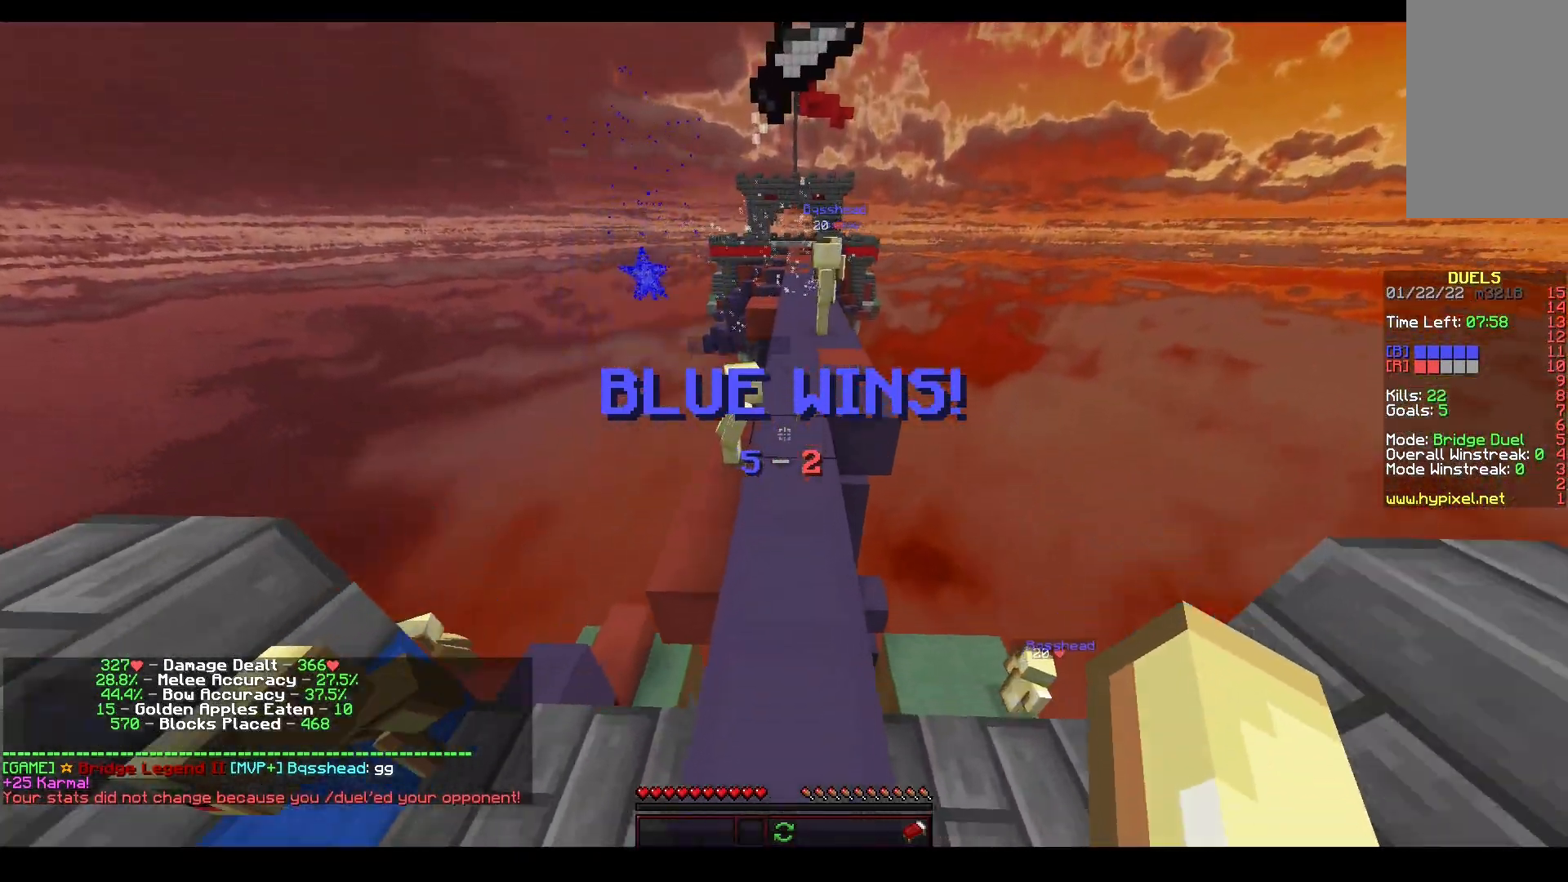
{"keys": ["w"], "mouse": [], "events": [[50, "space", "down"], [333, "space", "up"]]}
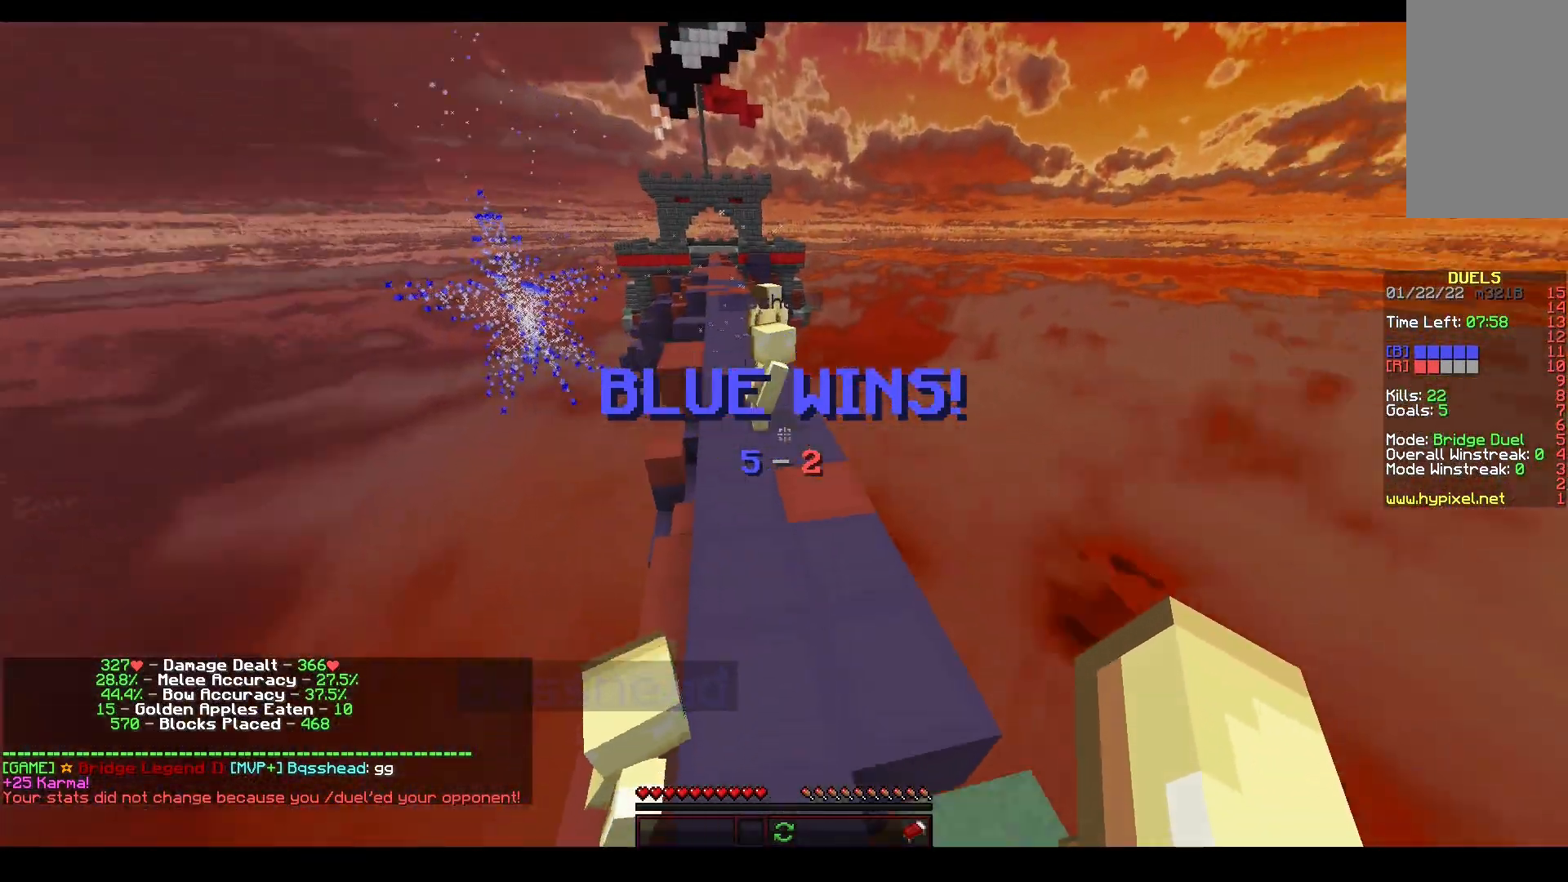
{"keys": ["w"], "mouse": [], "events": [[100, "a", "down"], [183, "w", "up"], [267, "a", "up"], [267, "s", "down"], [467, "s", "up"], [500, "w", "down"]]}
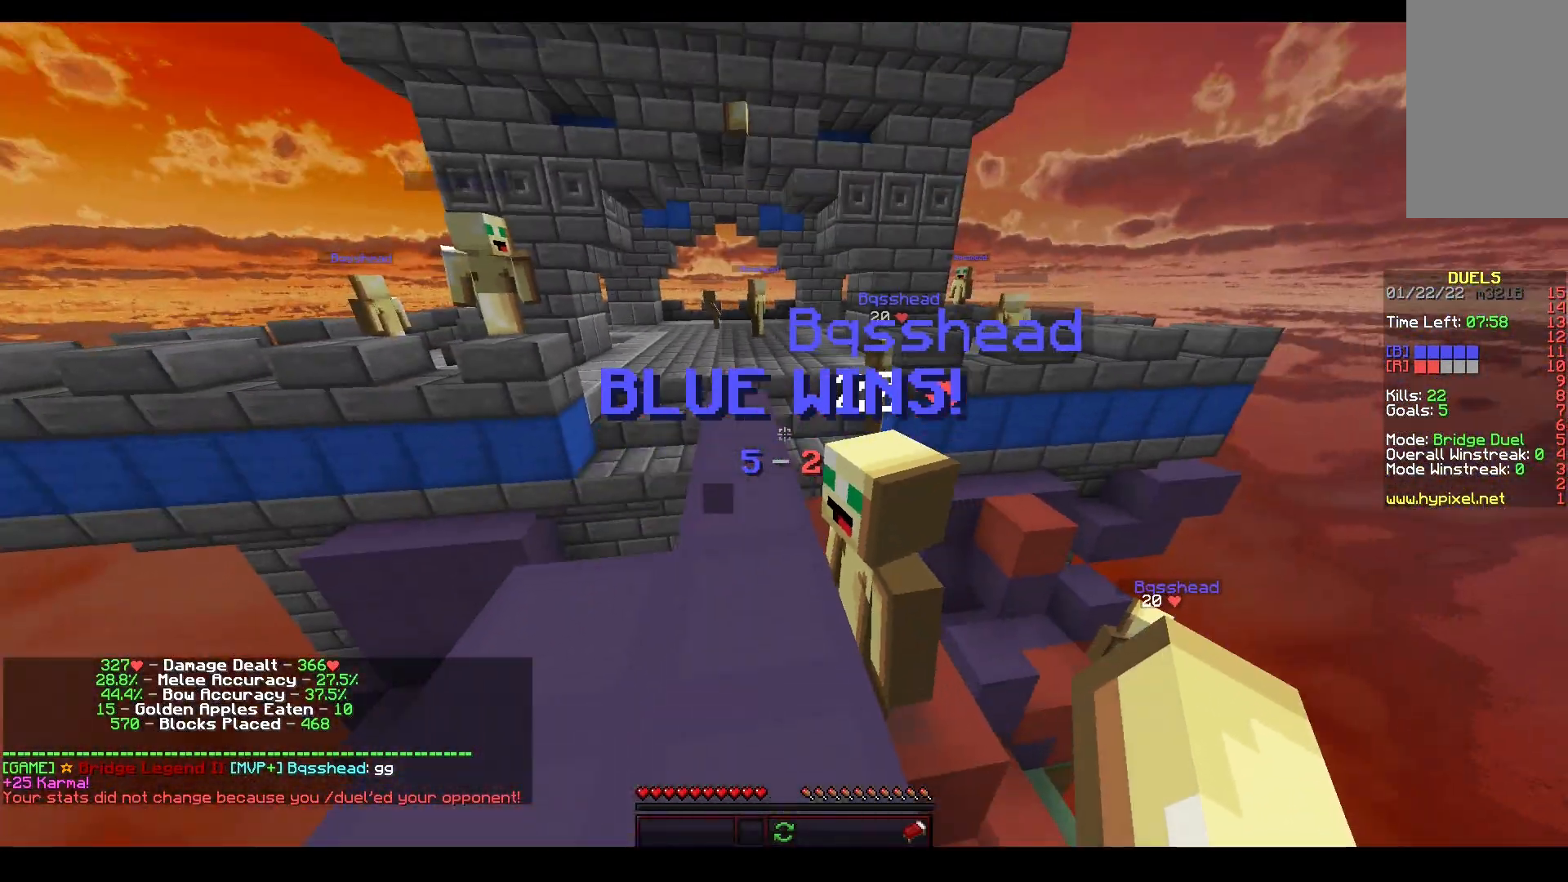
{"keys": ["w"], "mouse": [], "events": [[167, "space", "down"], [317, "a", "down"], [433, "space", "up"], [467, "a", "up"]]}
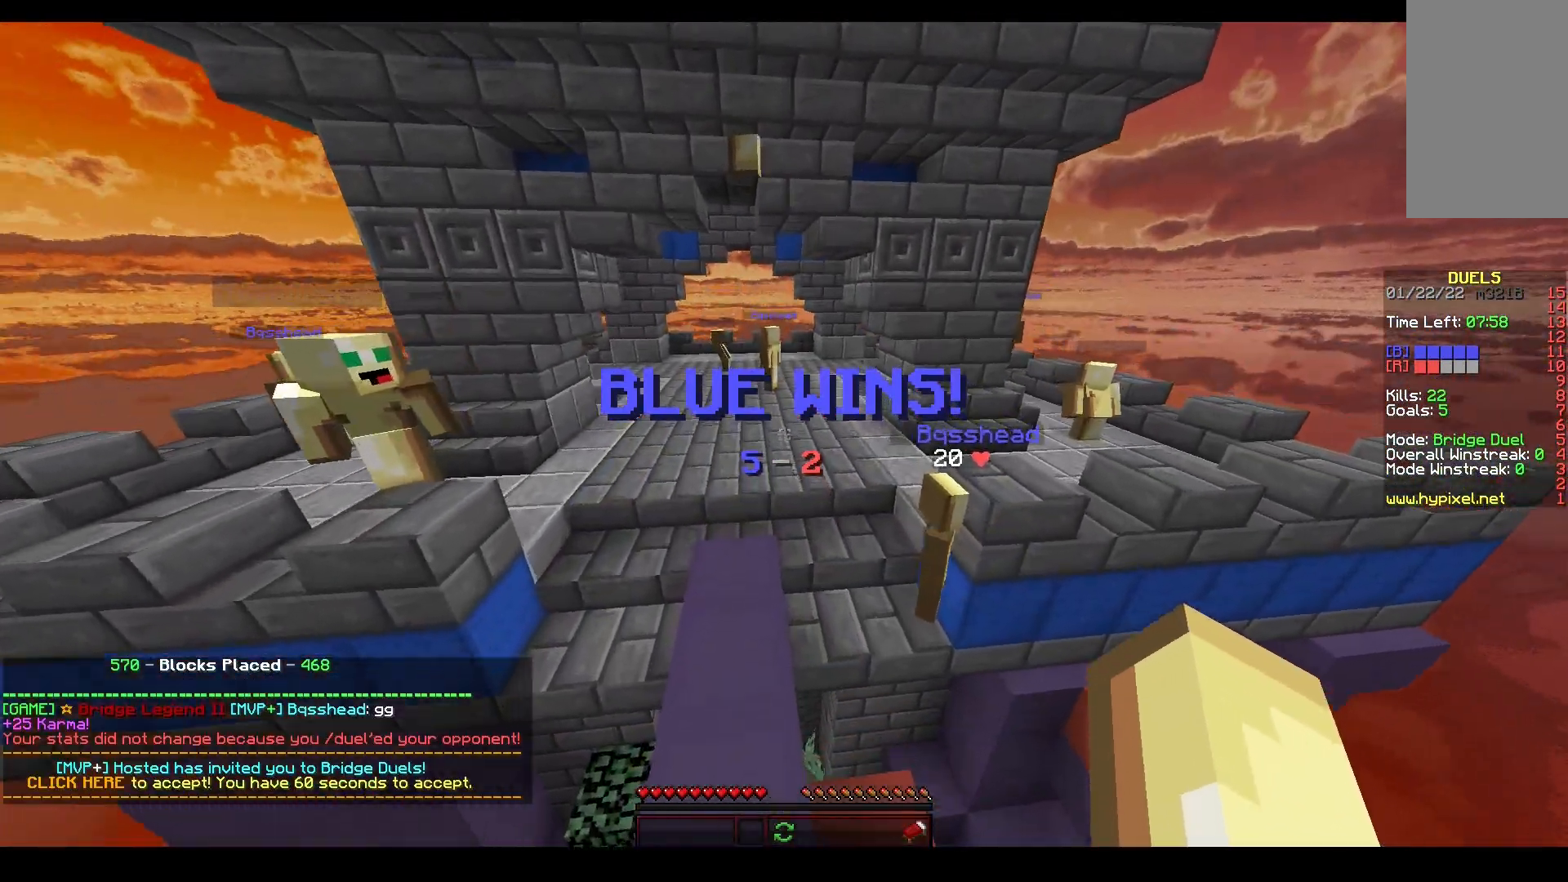
{"keys": [], "mouse": [], "events": [[217, "space", "down"], [400, "w", "up"], [417, "space", "up"]]}
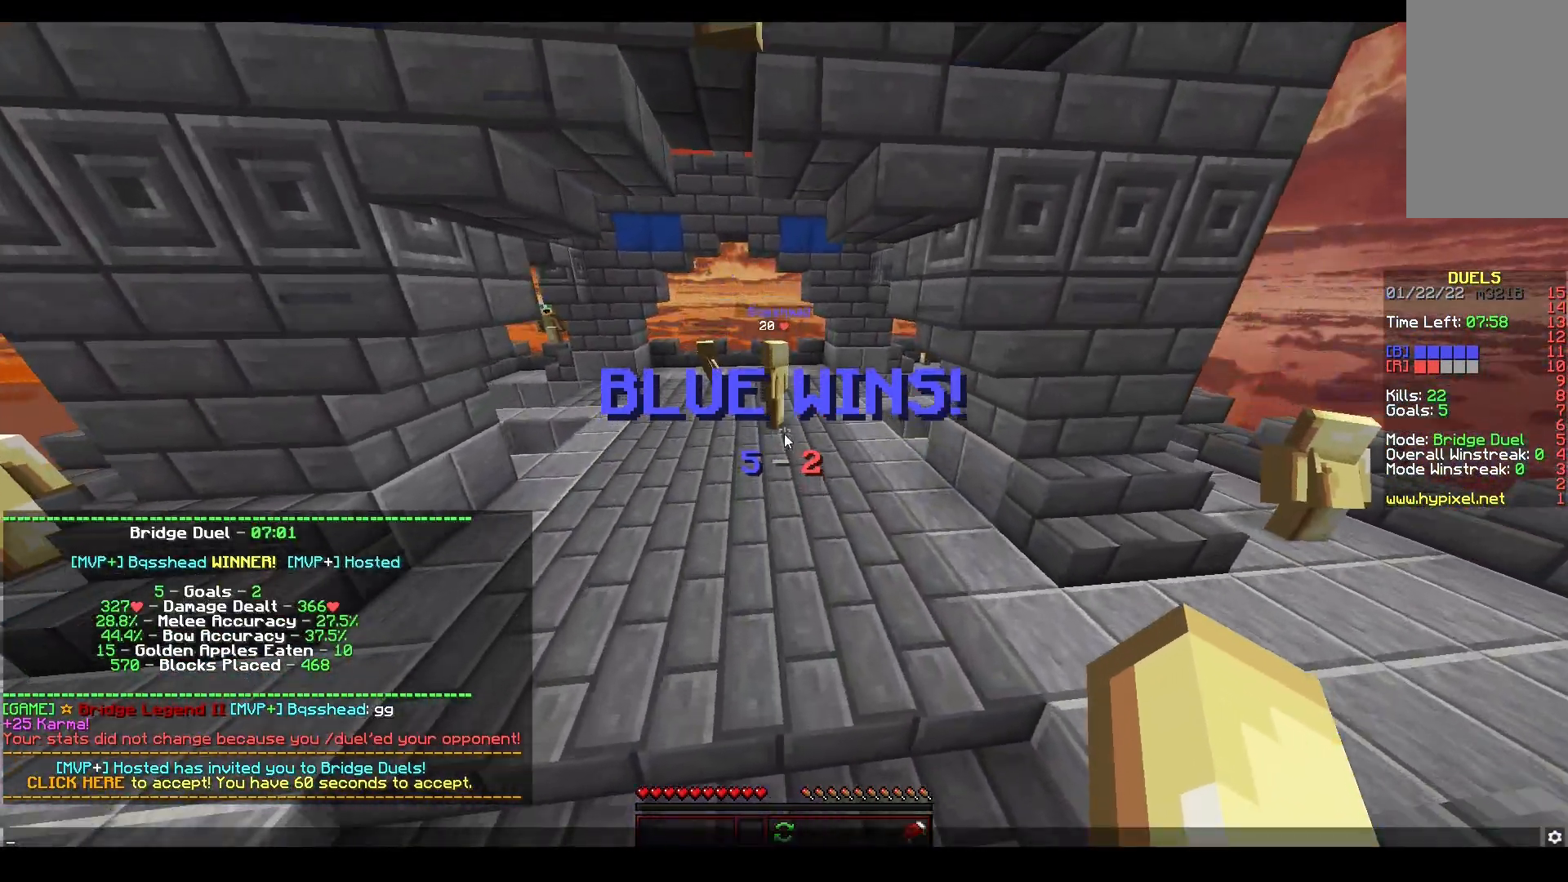
{"keys": [], "mouse": [], "events": []}
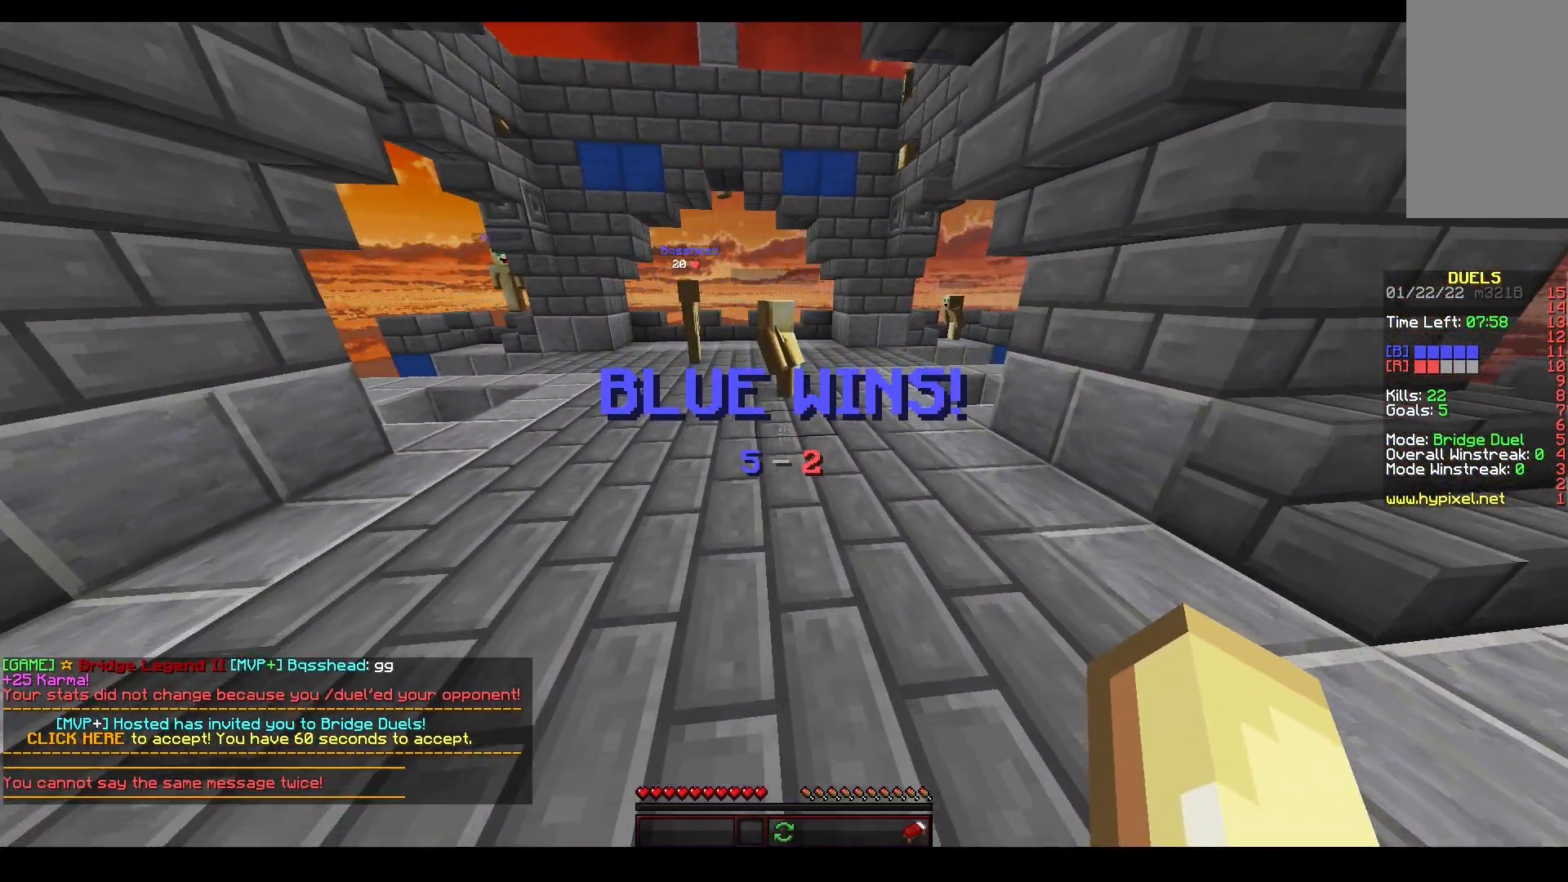
{"keys": [], "mouse": [], "events": [[283, "w", "down"], [433, "w", "up"]]}
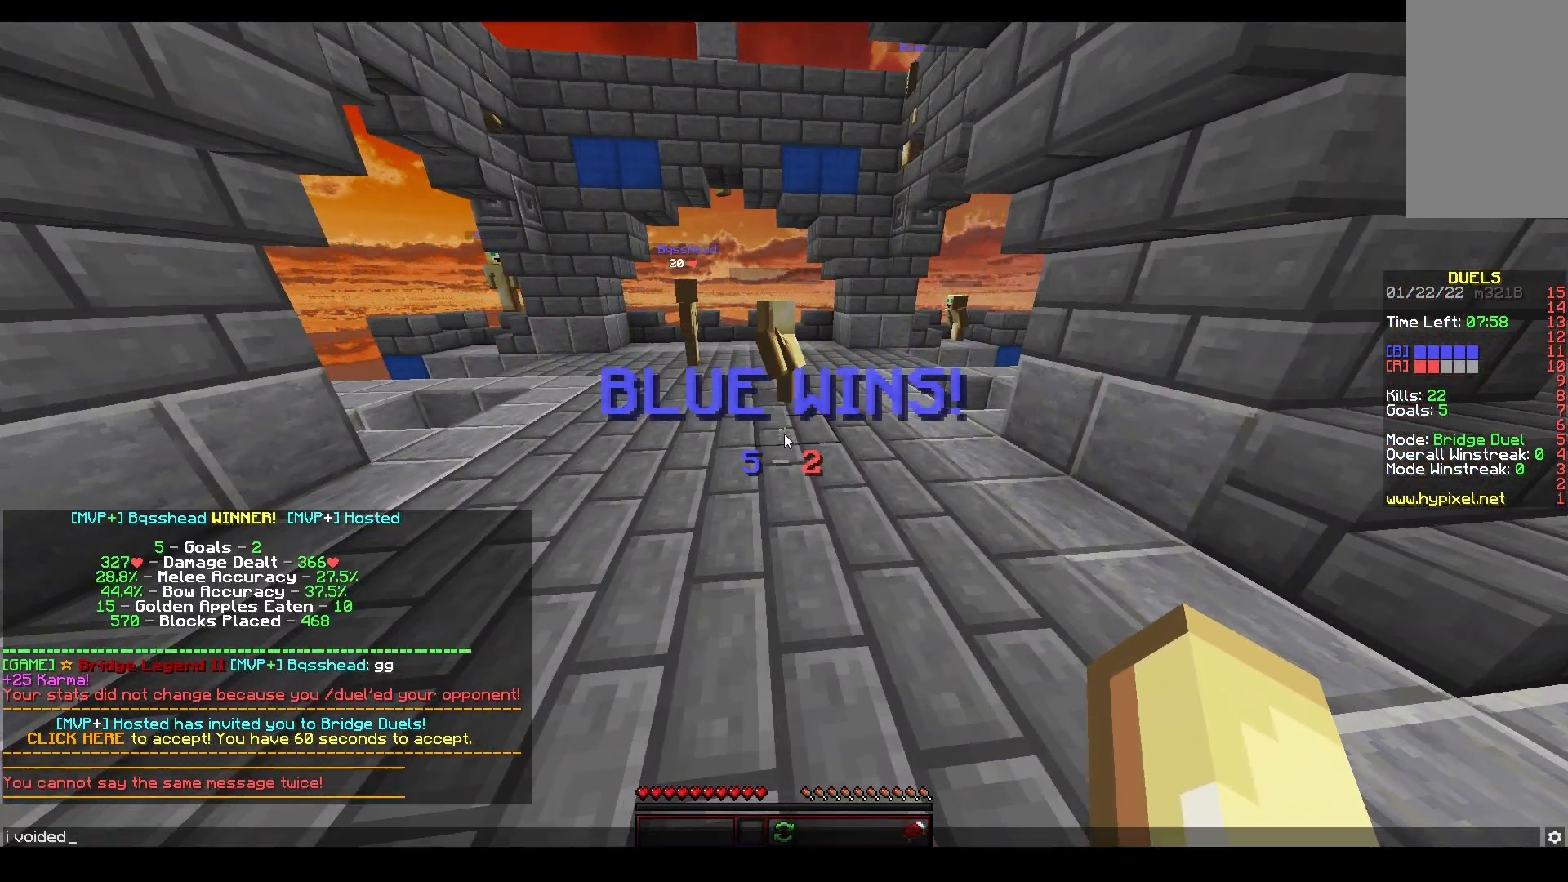
{"keys": [], "mouse": [], "events": []}
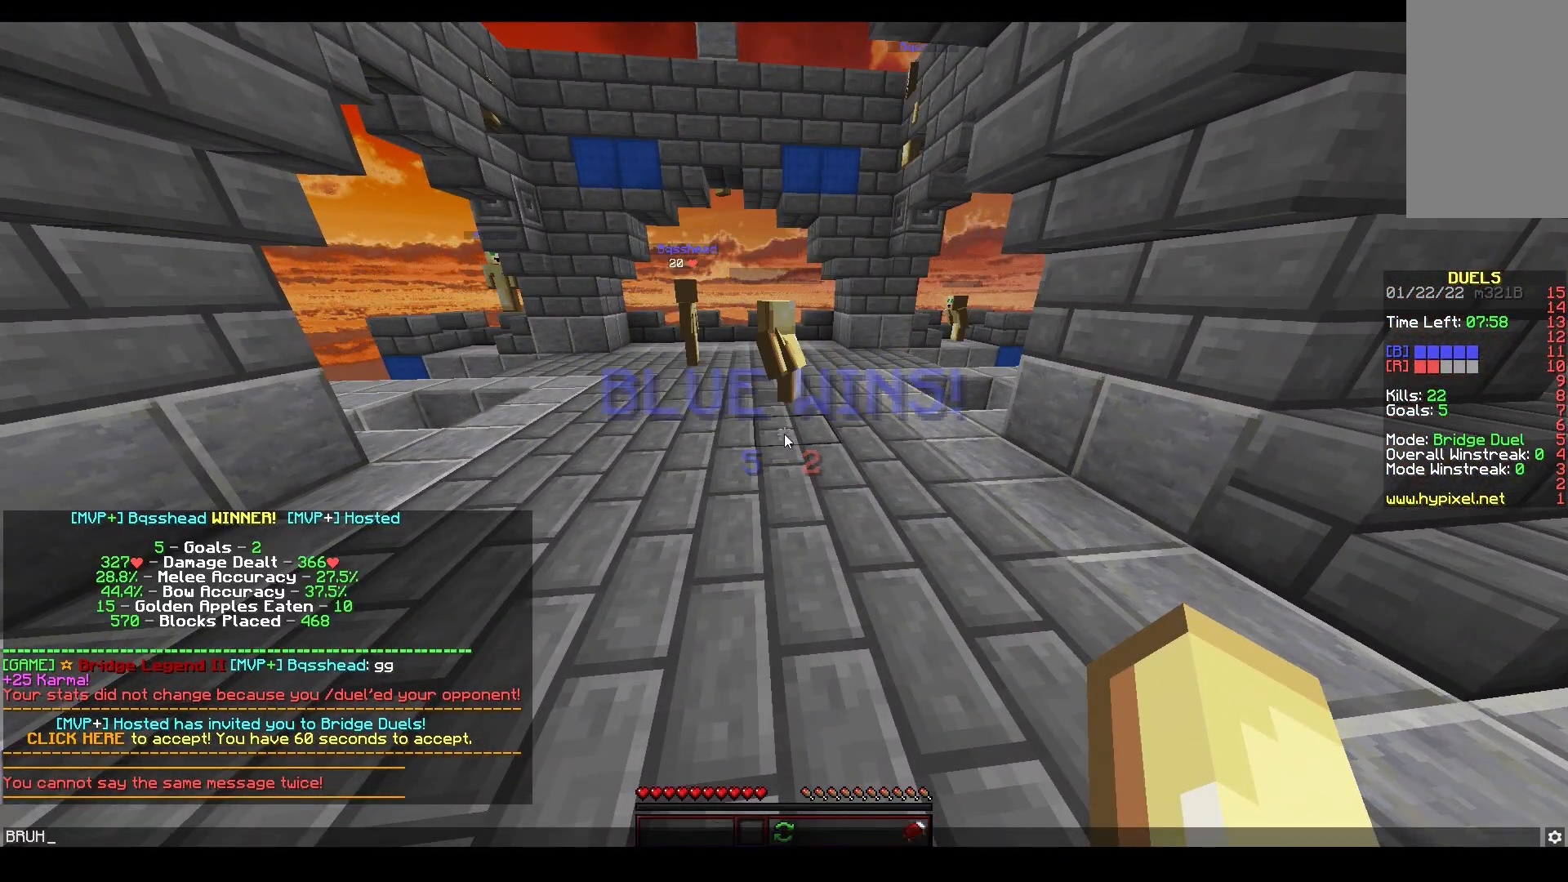
{"keys": [], "mouse": [], "events": []}
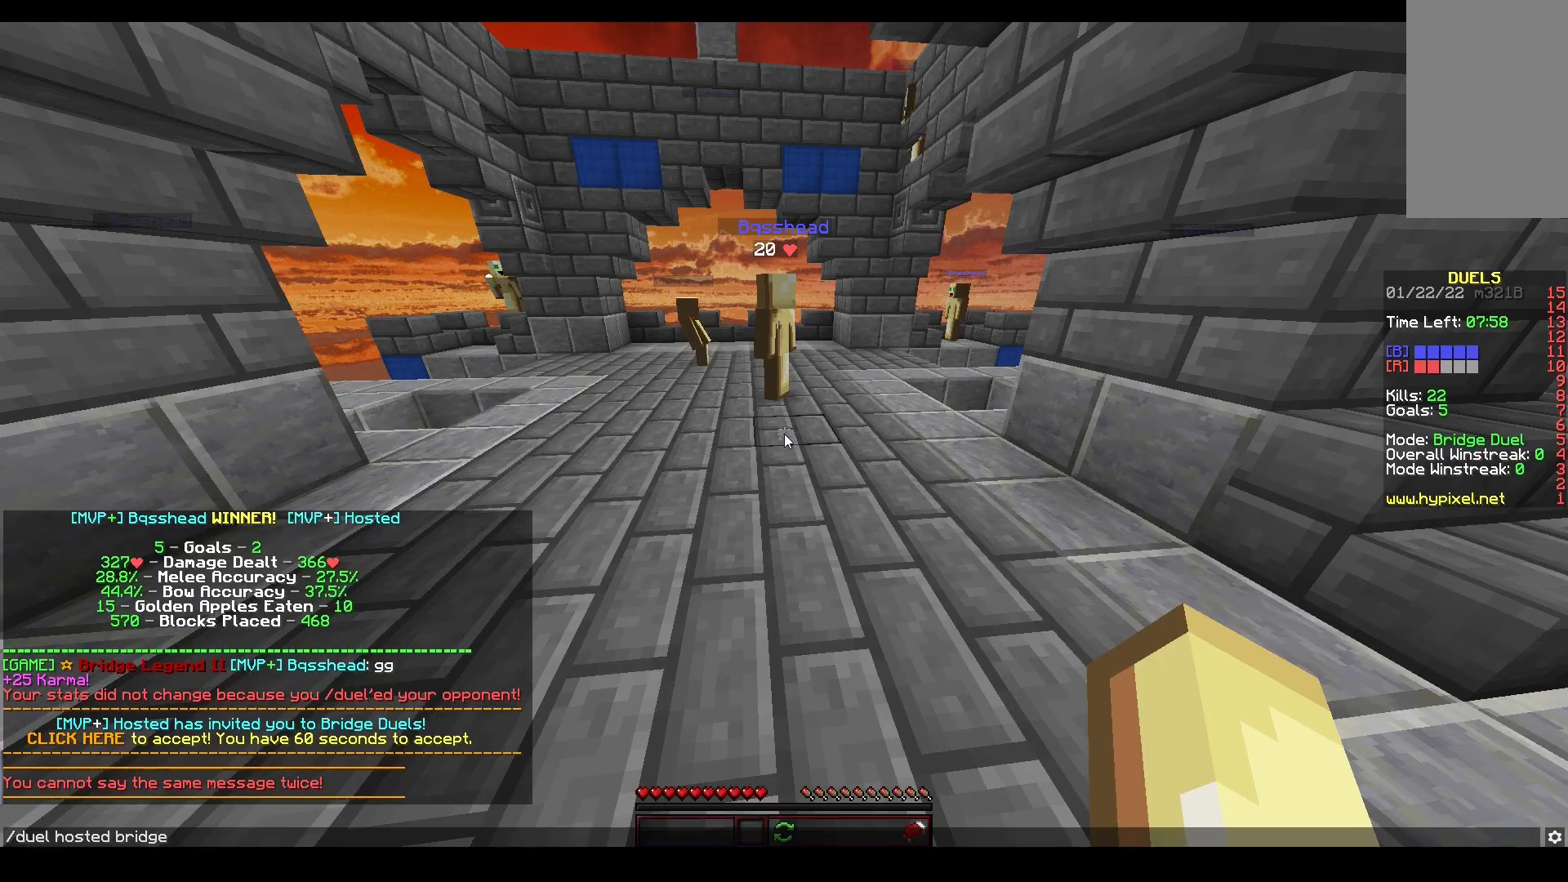
{"keys": ["w"], "mouse": []}